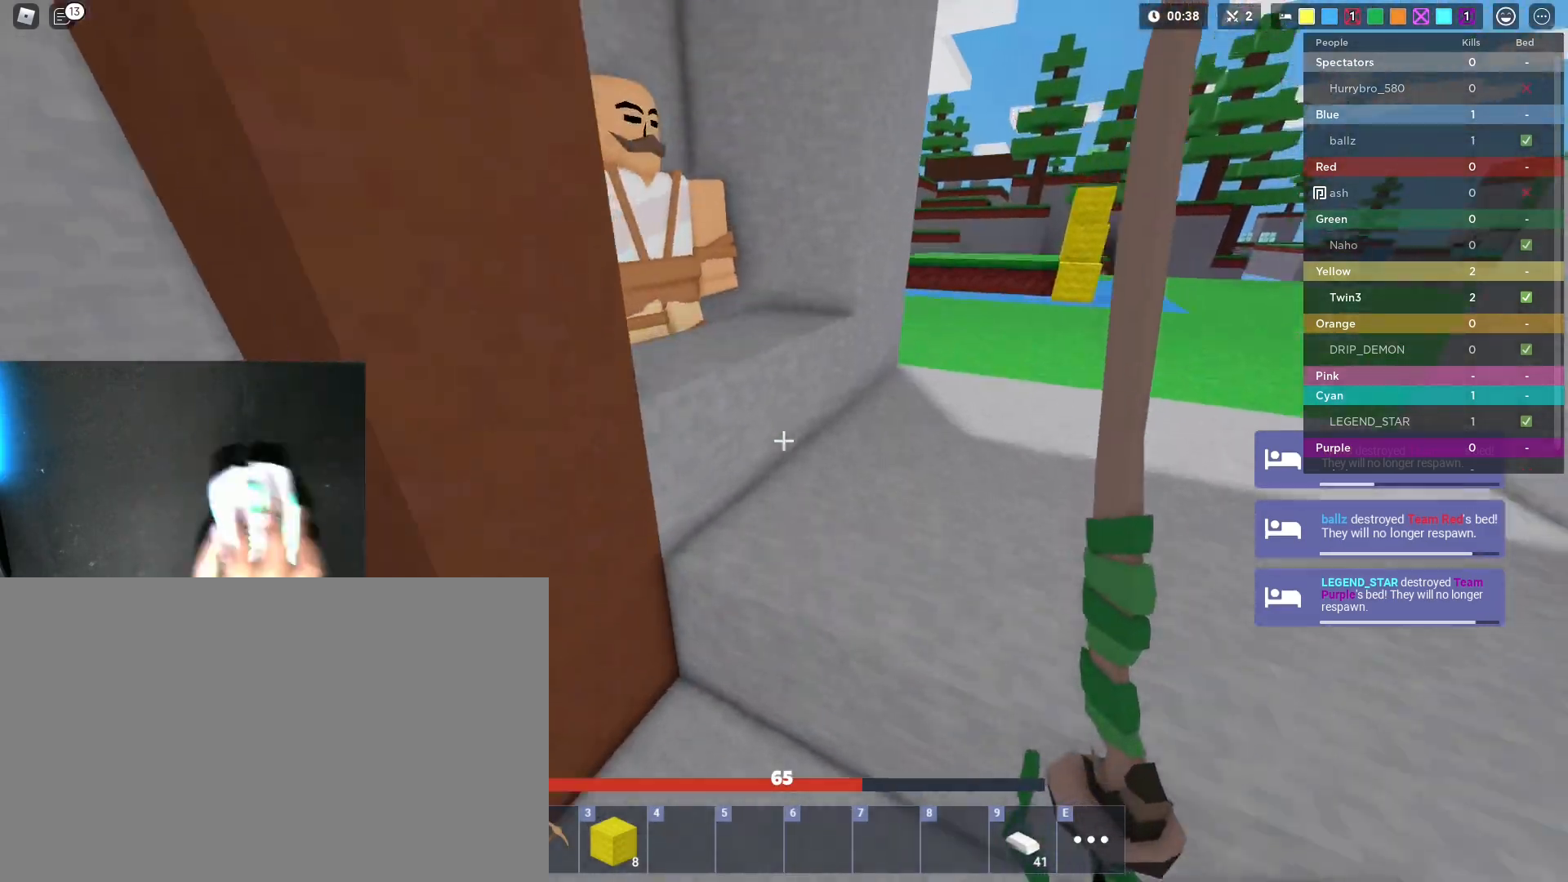
Gameplay with keyboard and mouse; each line is a JSON object with the keys and mouse buttons held at the frame after it. "events" lists presses ("down") and releases ("up") of "1", "2", "3", "4", "5", "a", "alt", "c", "caps_lock", "ctrl", "d", "e", "f", "g", "q", "r", "s", "shift", "space", "t", "tab", "v", "w", "x", "z", "mouse_left", "mouse_wheel" and "mouse_right" between this image and that frame as [ms after this image, input, new state], when the widget could be followed in between. "mouse_left", "mouse_wheel", "mouse_right" = the "left", "wheel", "right" buttons of the "mouse" list. No other keys are recorded. Fast repeated clicks can show as one long hold. "wheel" means that the mouse wheel is clicked or scrolled. "mouse_move" is the direction in which the mouse moves at that frame (one of eight, or "still"), when it could be read.
{"keys": ["shift", "w"], "mouse": [], "mouse_move": "still", "events": [[50, "3", "down"], [100, "space", "up"], [200, "3", "up"], [250, "space", "down"], [283, "1", "down"], [433, "1", "up"], [433, "space", "up"]]}
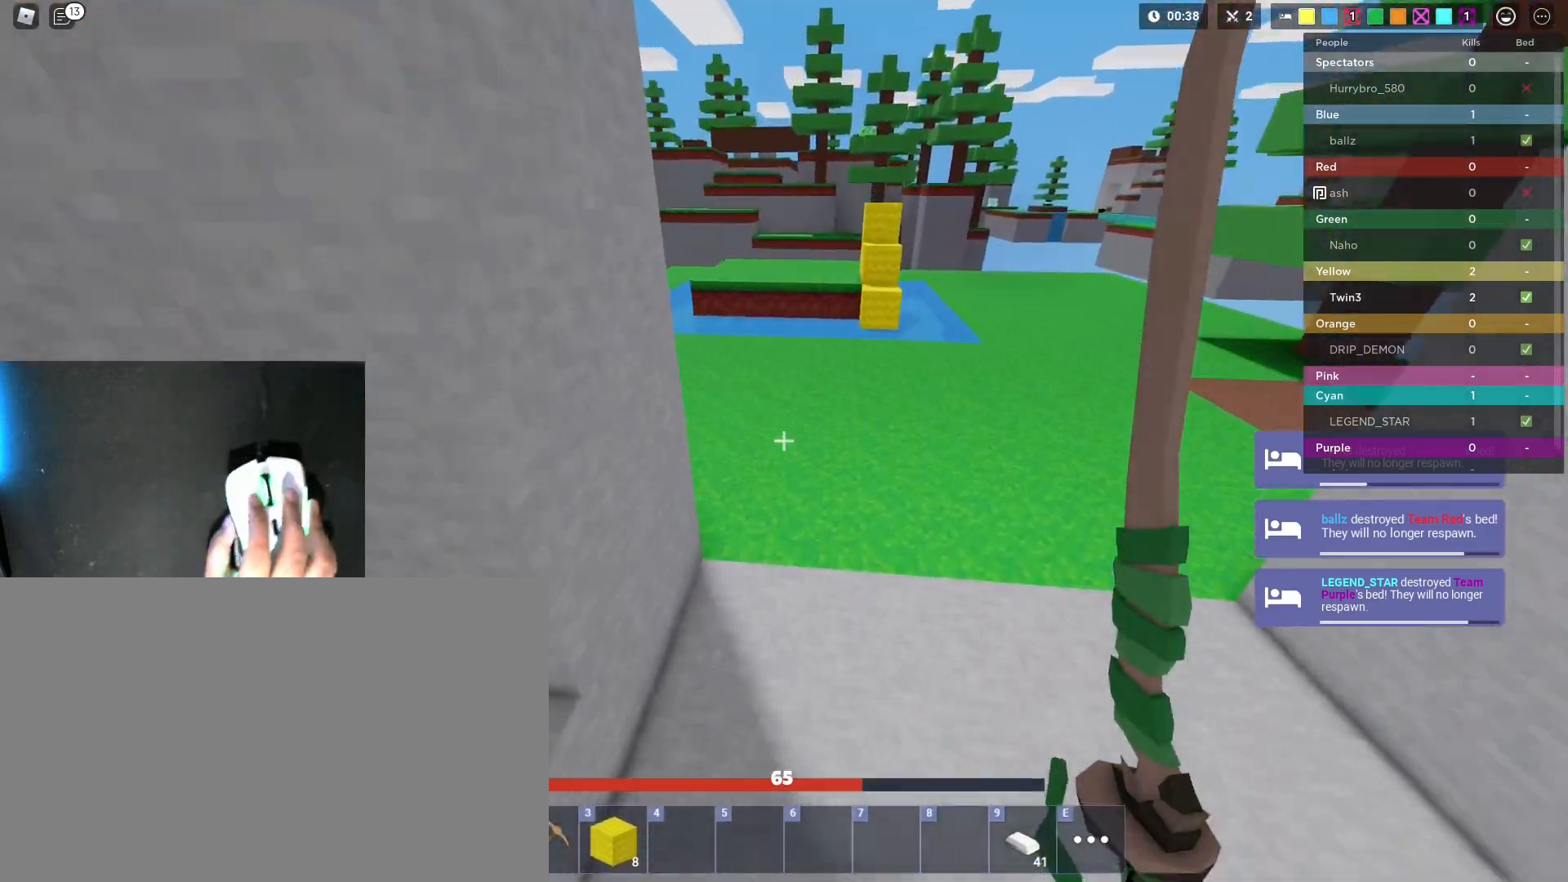
{"keys": ["d", "shift", "w"], "mouse": [], "mouse_move": "still", "events": [[217, "mouse_left", "down"], [300, "mouse_left", "up"], [350, "d", "down"]]}
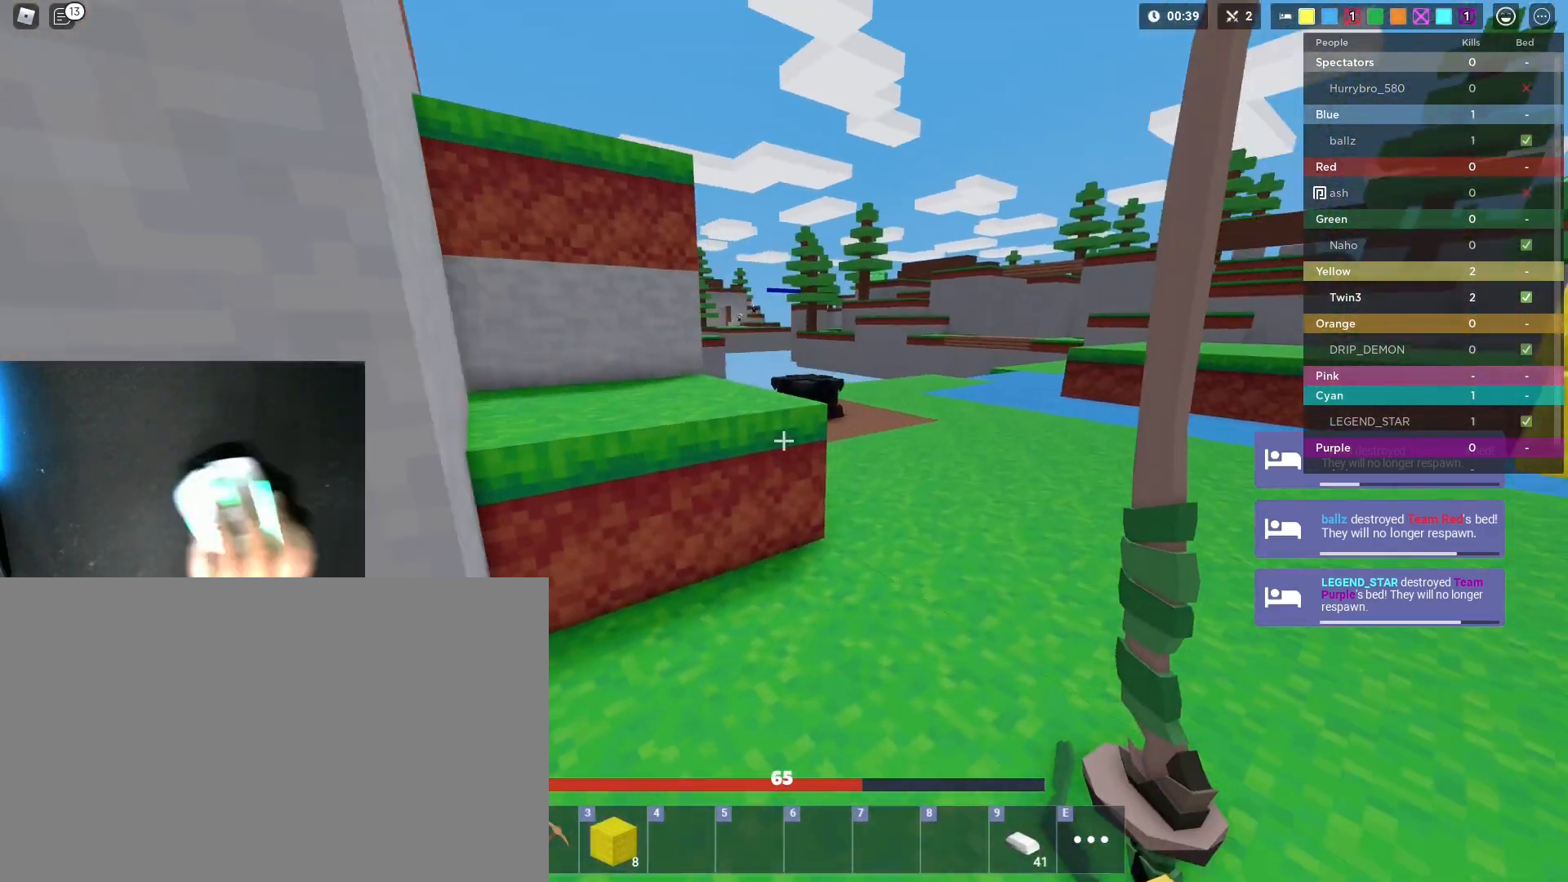
{"keys": ["shift", "space", "w"], "mouse": [], "mouse_move": "still", "events": [[83, "d", "up"], [133, "space", "down"]]}
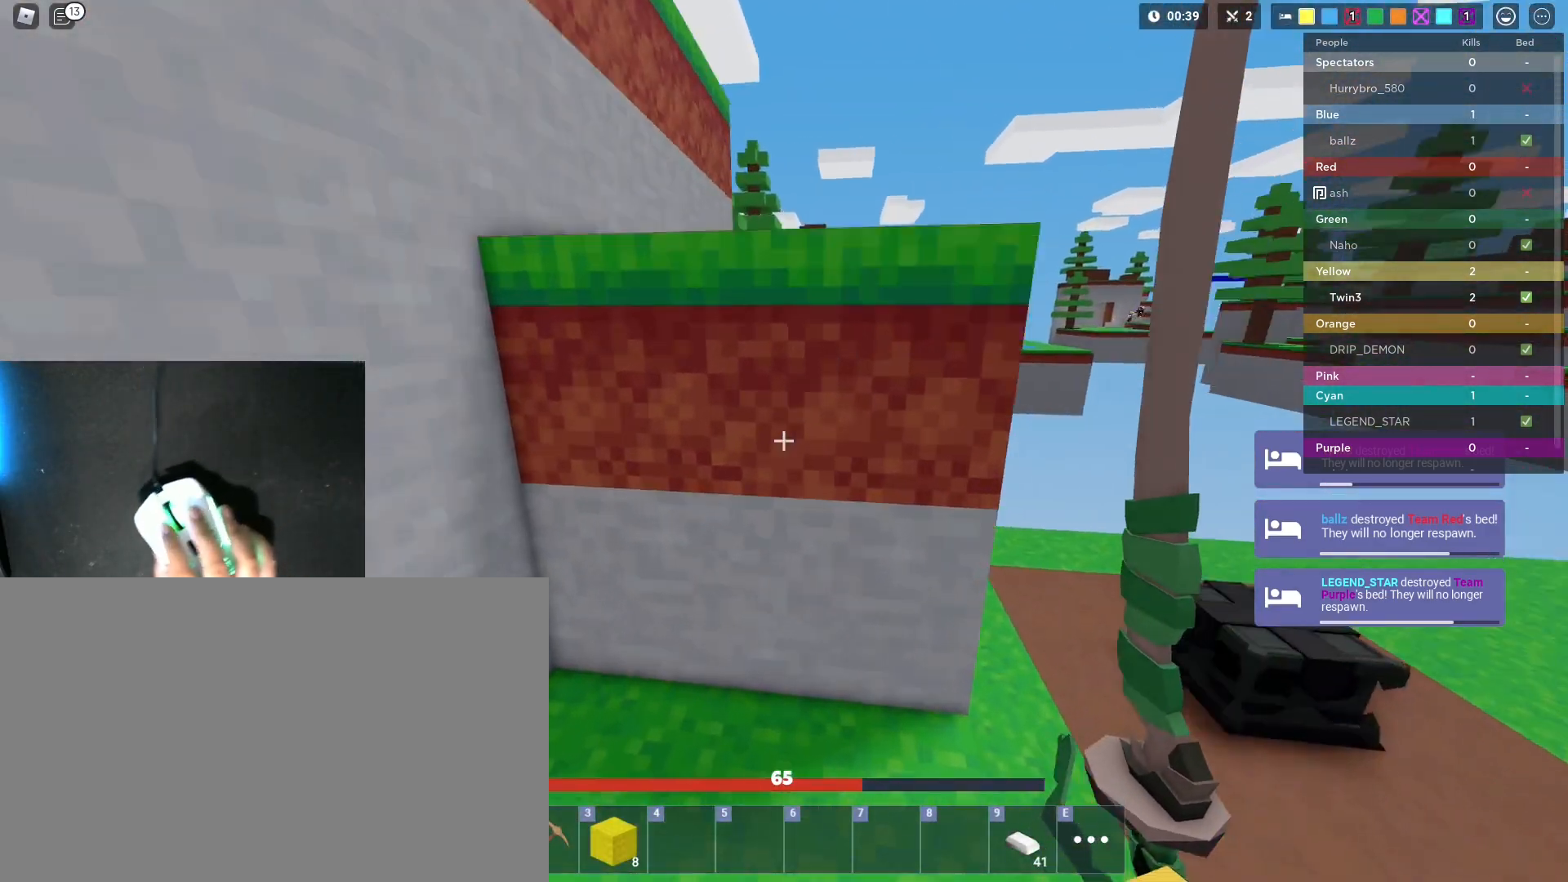
{"keys": ["a", "shift", "space", "w"], "mouse": [], "mouse_move": "still", "events": [[433, "a", "down"]]}
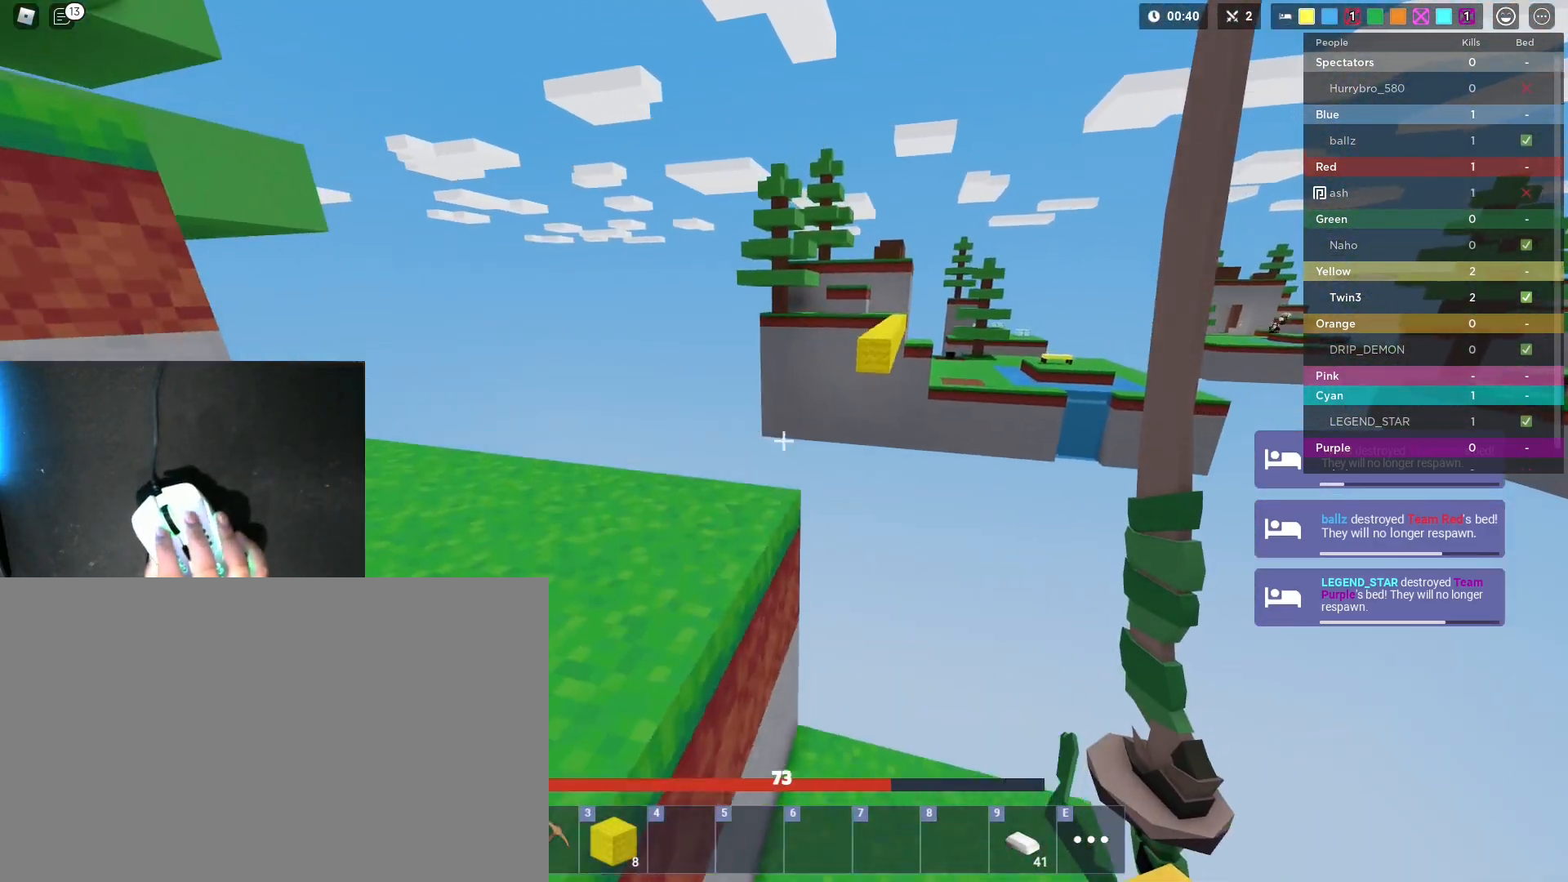
{"keys": ["shift"], "mouse": ["left"], "mouse_move": "still", "events": [[17, "space", "up"], [117, "3", "down"], [217, "w", "up"], [250, "3", "up"], [250, "a", "up"], [350, "mouse_left", "down"], [450, "mouse_left", "up"], [500, "mouse_left", "down"]]}
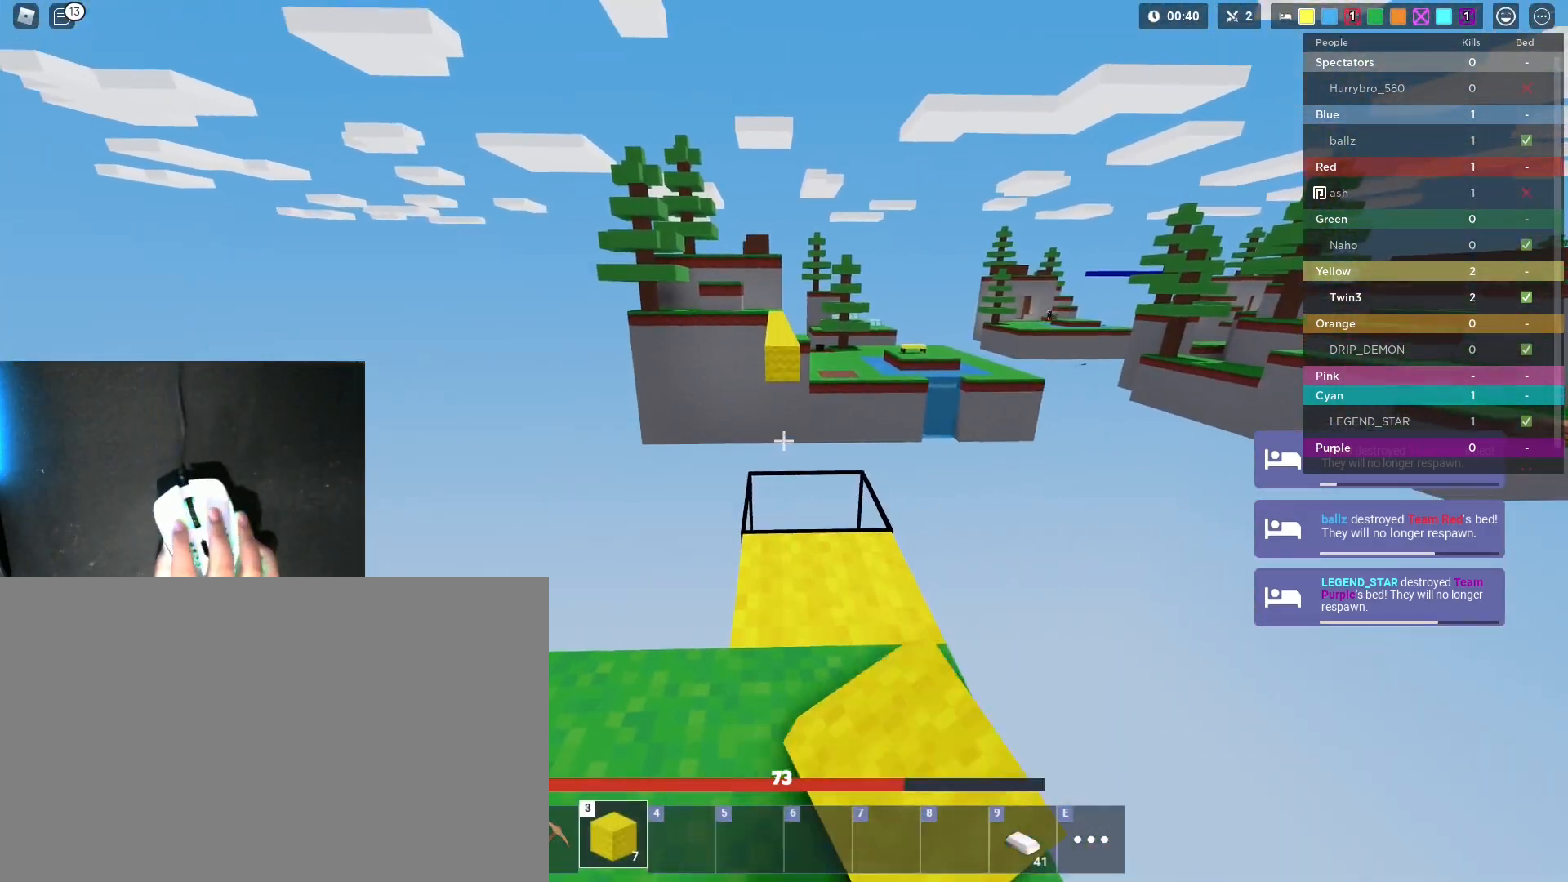
{"keys": ["shift"], "mouse": ["left"], "mouse_move": "still", "events": [[83, "mouse_left", "up"], [133, "mouse_left", "down"], [233, "mouse_left", "up"], [317, "mouse_left", "down"], [367, "1", "down"], [367, "mouse_left", "up"], [417, "1", "up"], [467, "mouse_left", "down"]]}
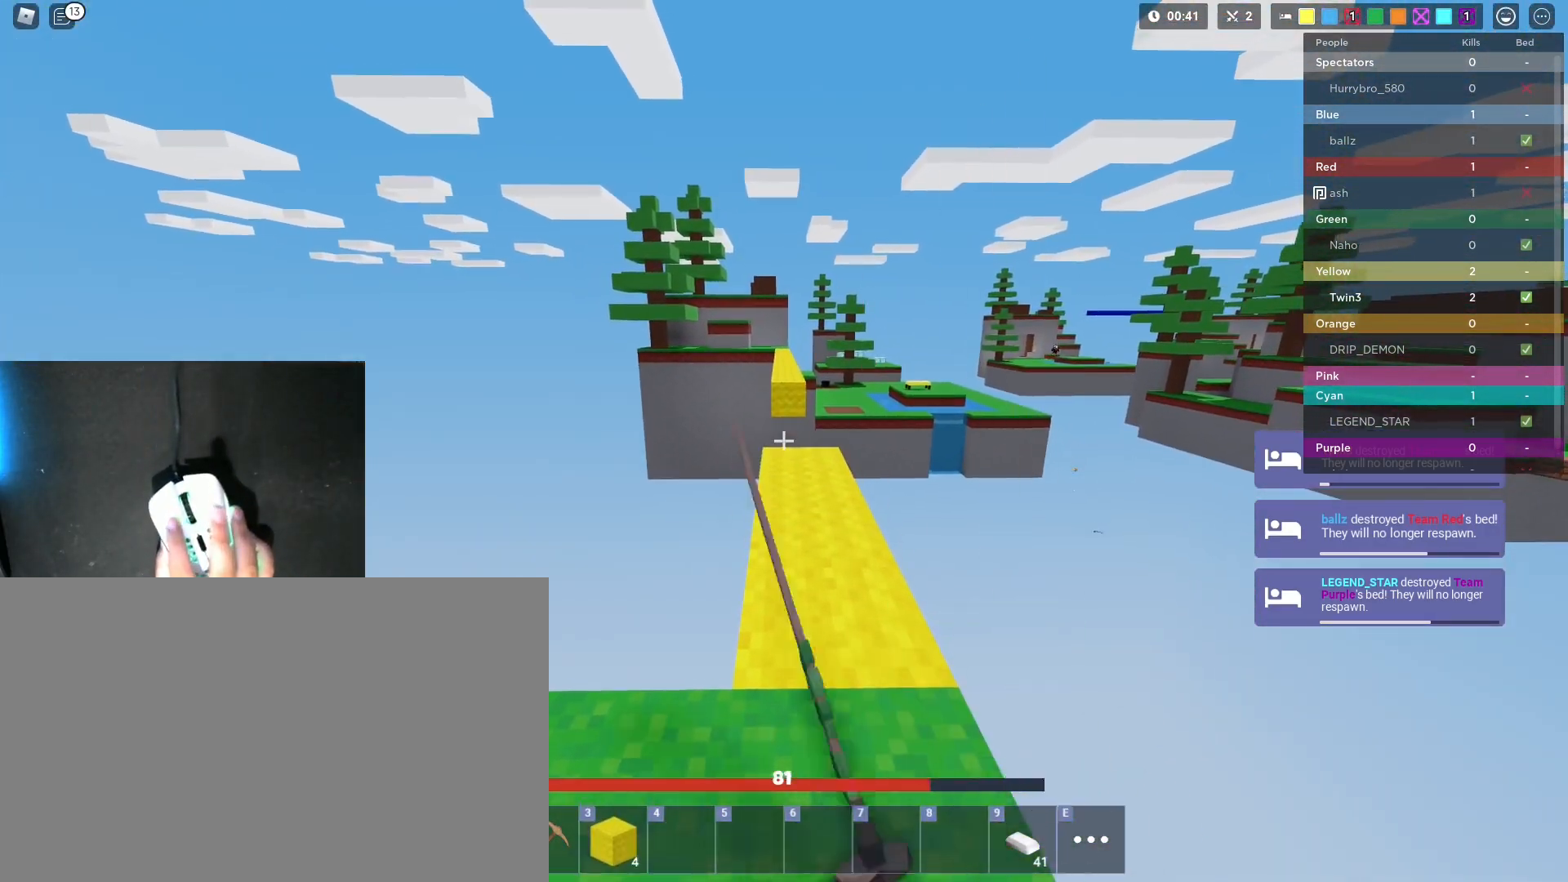
{"keys": ["shift", "w"], "mouse": ["left"], "mouse_move": "still", "events": [[50, "w", "down"]]}
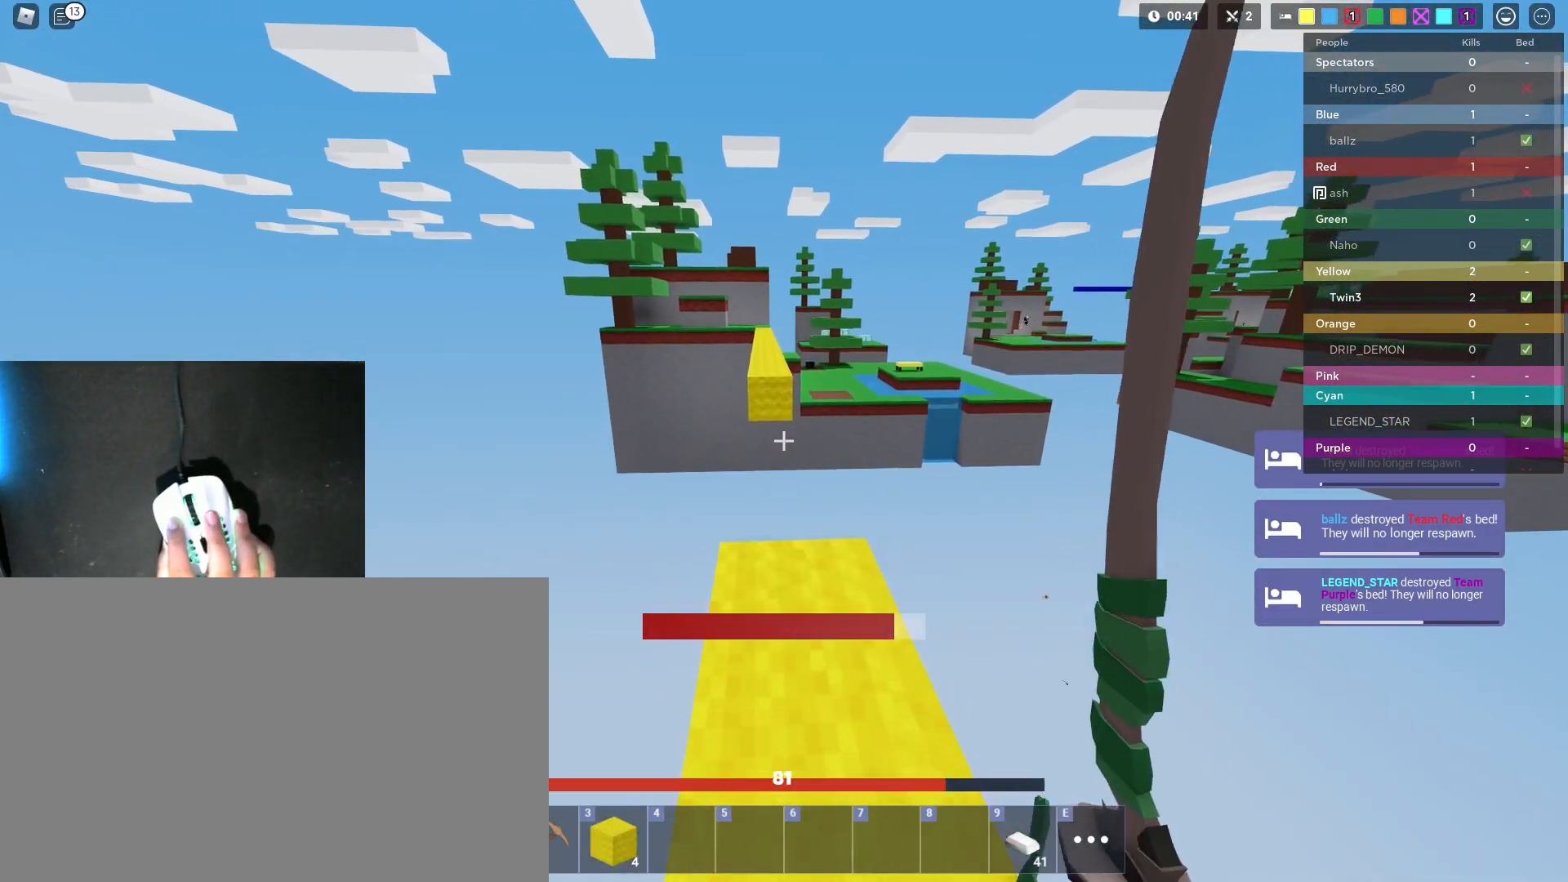
{"keys": ["shift", "w"], "mouse": [], "mouse_move": "still", "events": [[350, "space", "down"], [450, "mouse_left", "up"], [500, "space", "up"]]}
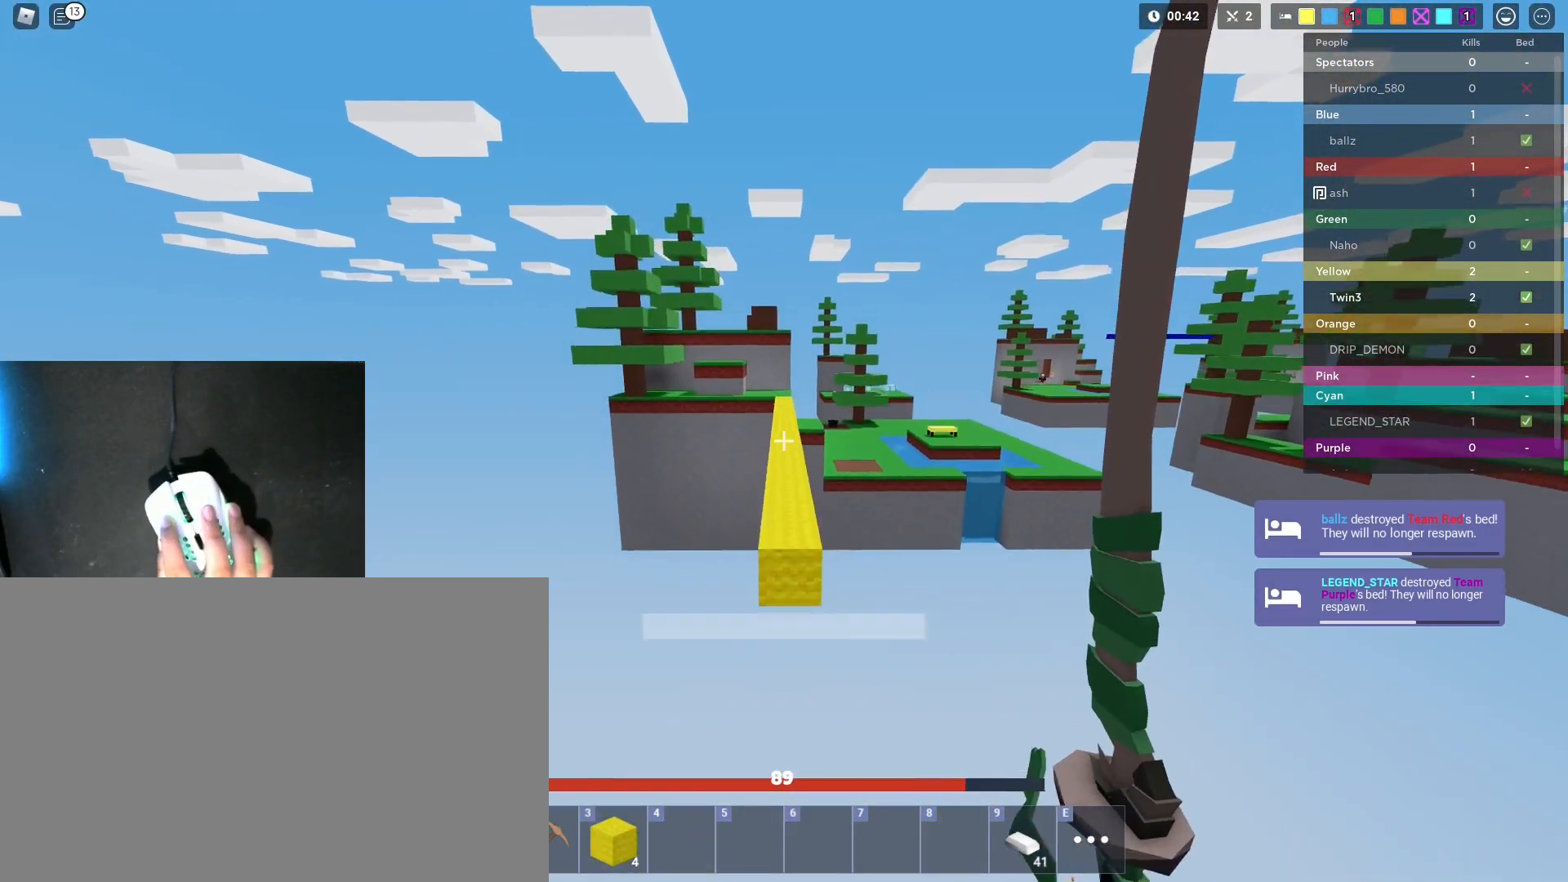
{"keys": ["shift", "w"], "mouse": [], "mouse_move": "still", "events": []}
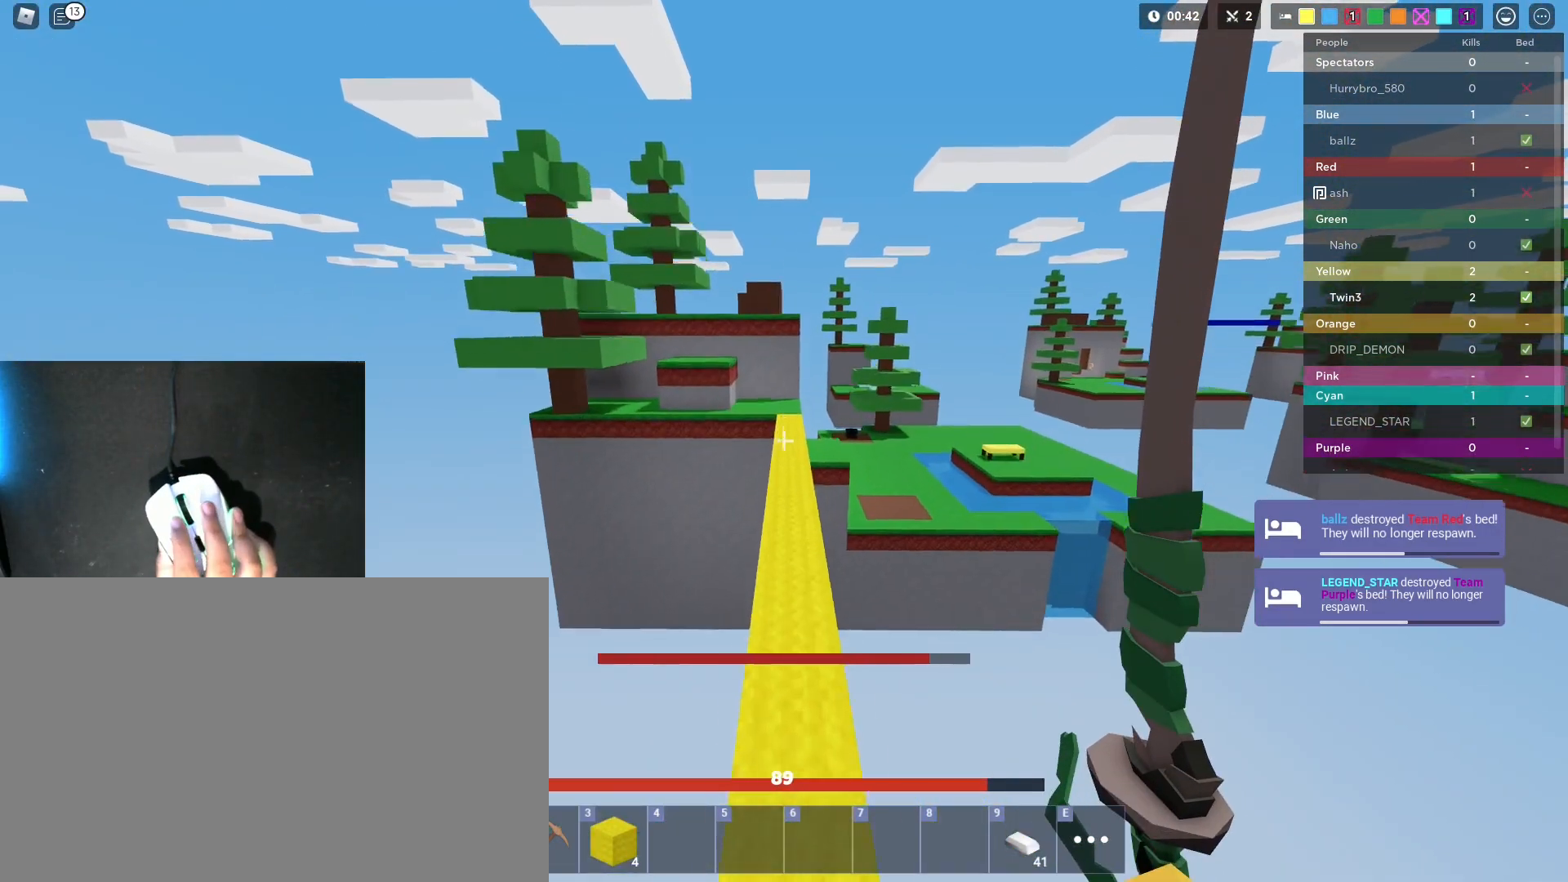
{"keys": ["shift", "w"], "mouse": [], "mouse_move": "still", "events": []}
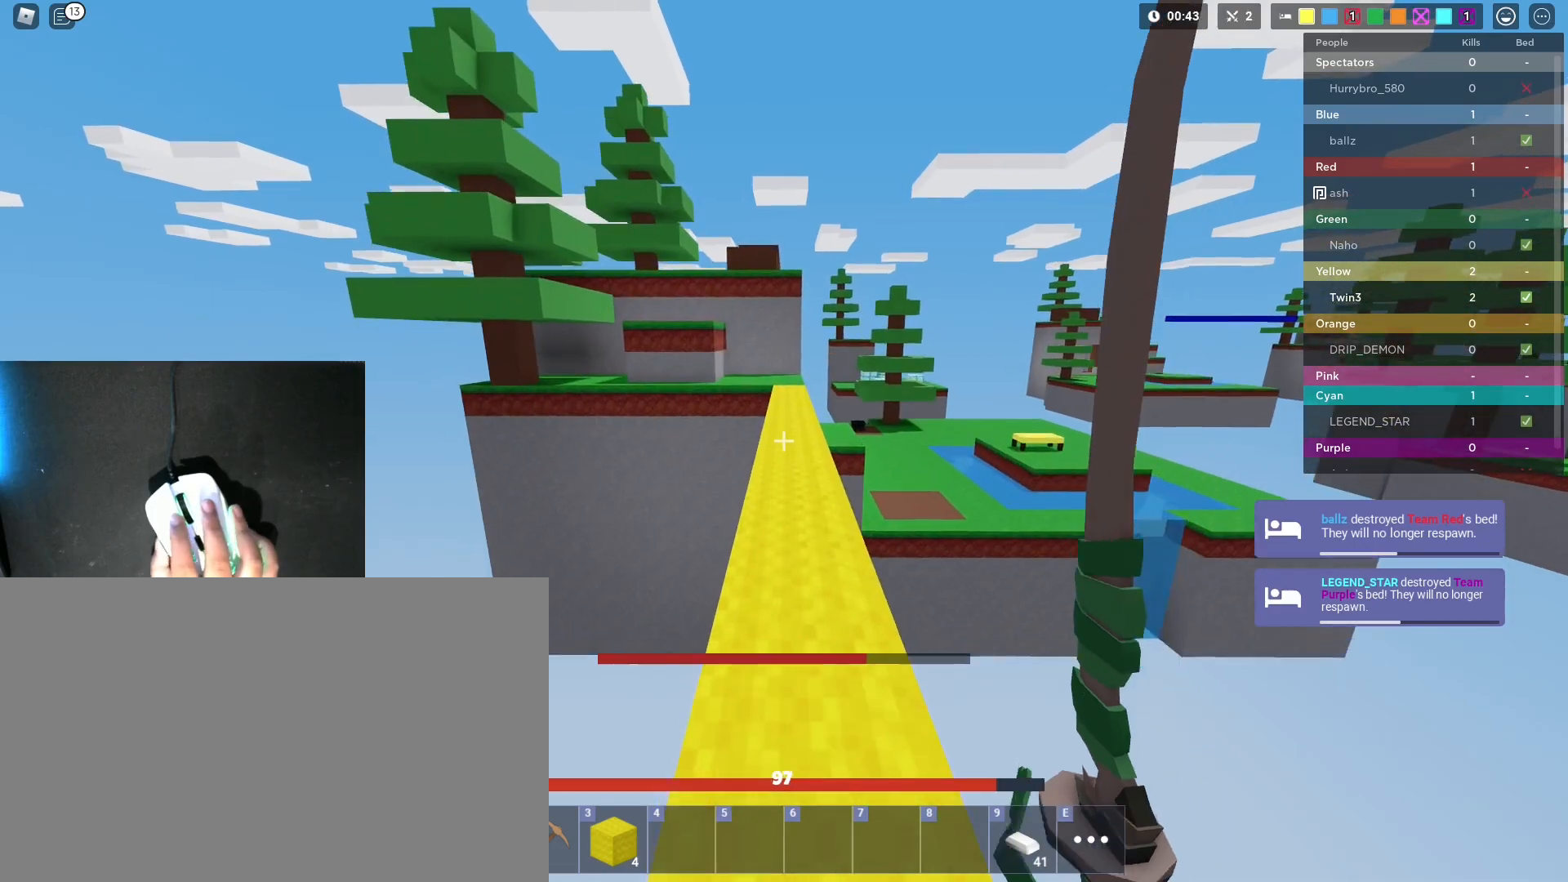
{"keys": ["shift", "w"], "mouse": [], "mouse_move": "still", "events": []}
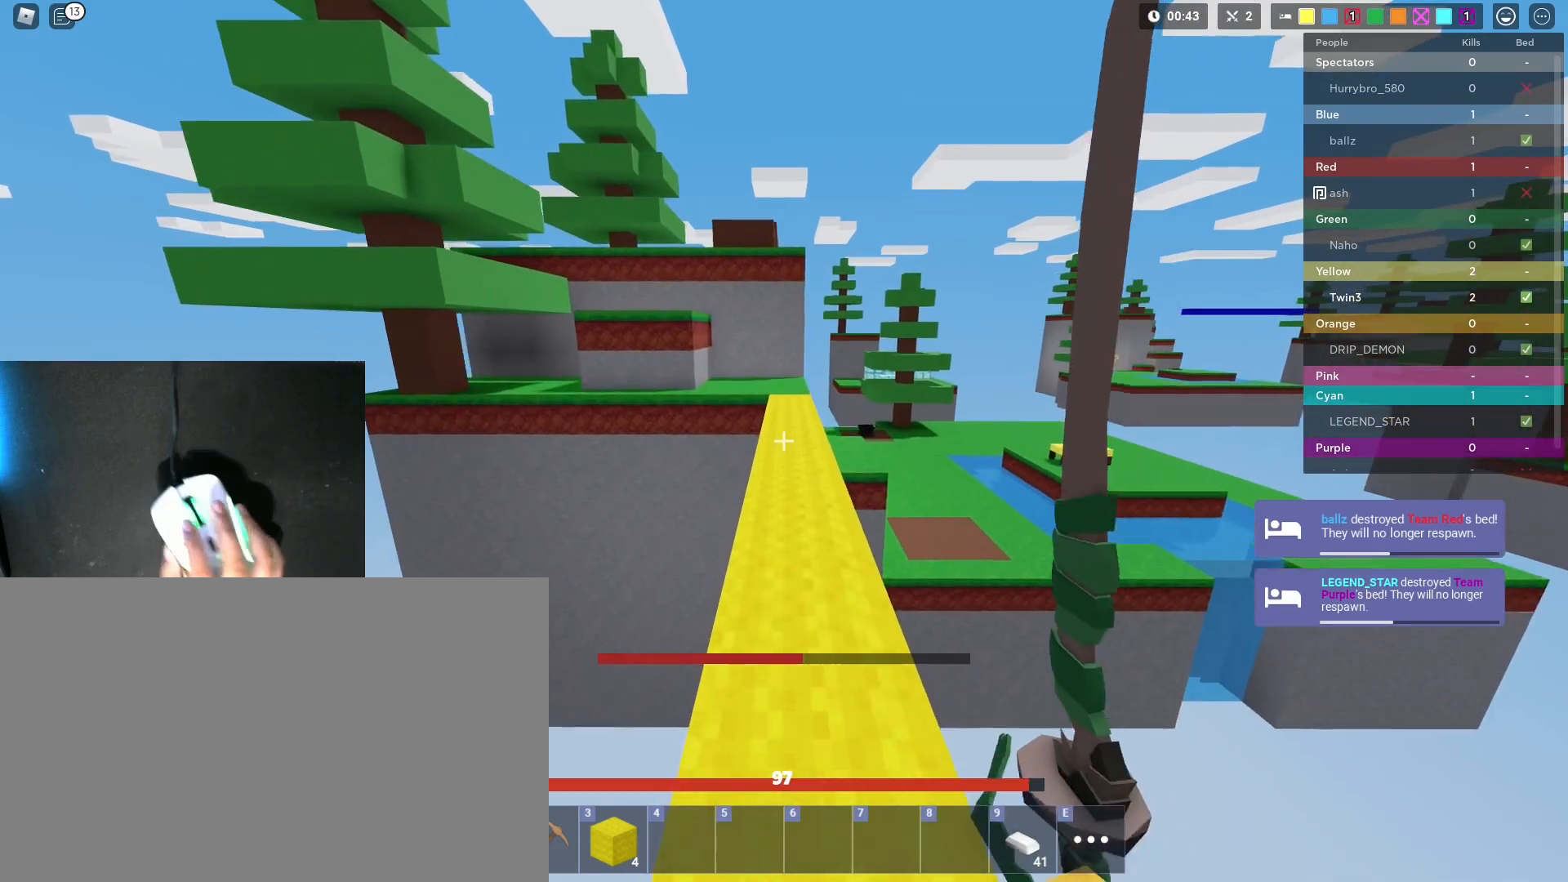
{"keys": ["shift", "w"], "mouse": ["left"], "mouse_move": "still", "events": [[133, "space", "down"], [267, "mouse_left", "down"], [267, "space", "up"]]}
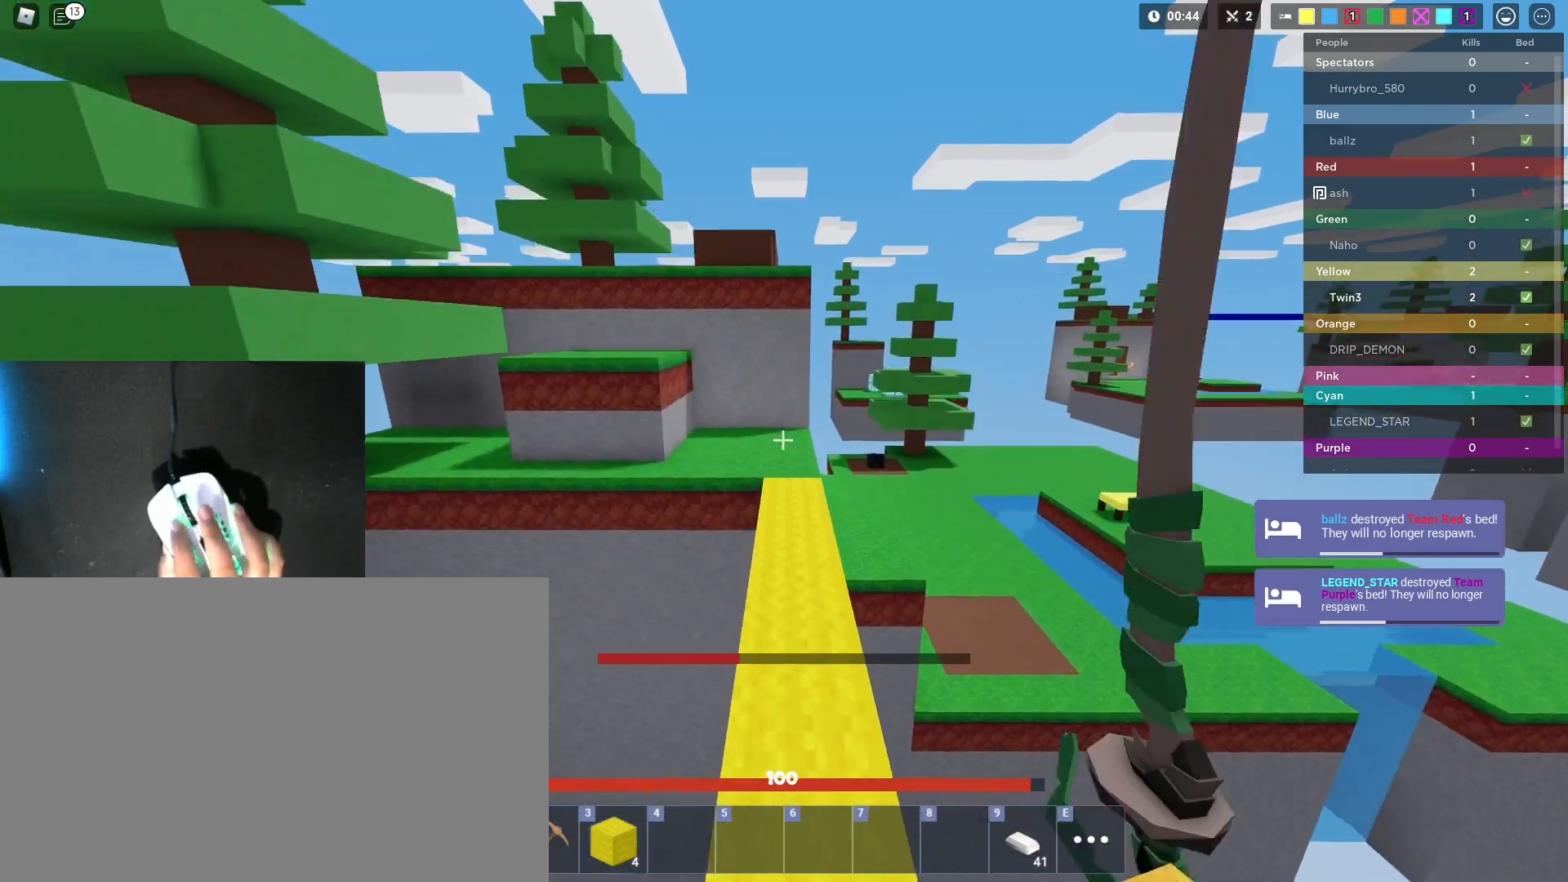
{"keys": ["shift", "w"], "mouse": [], "mouse_move": "still", "events": [[50, "mouse_left", "up"]]}
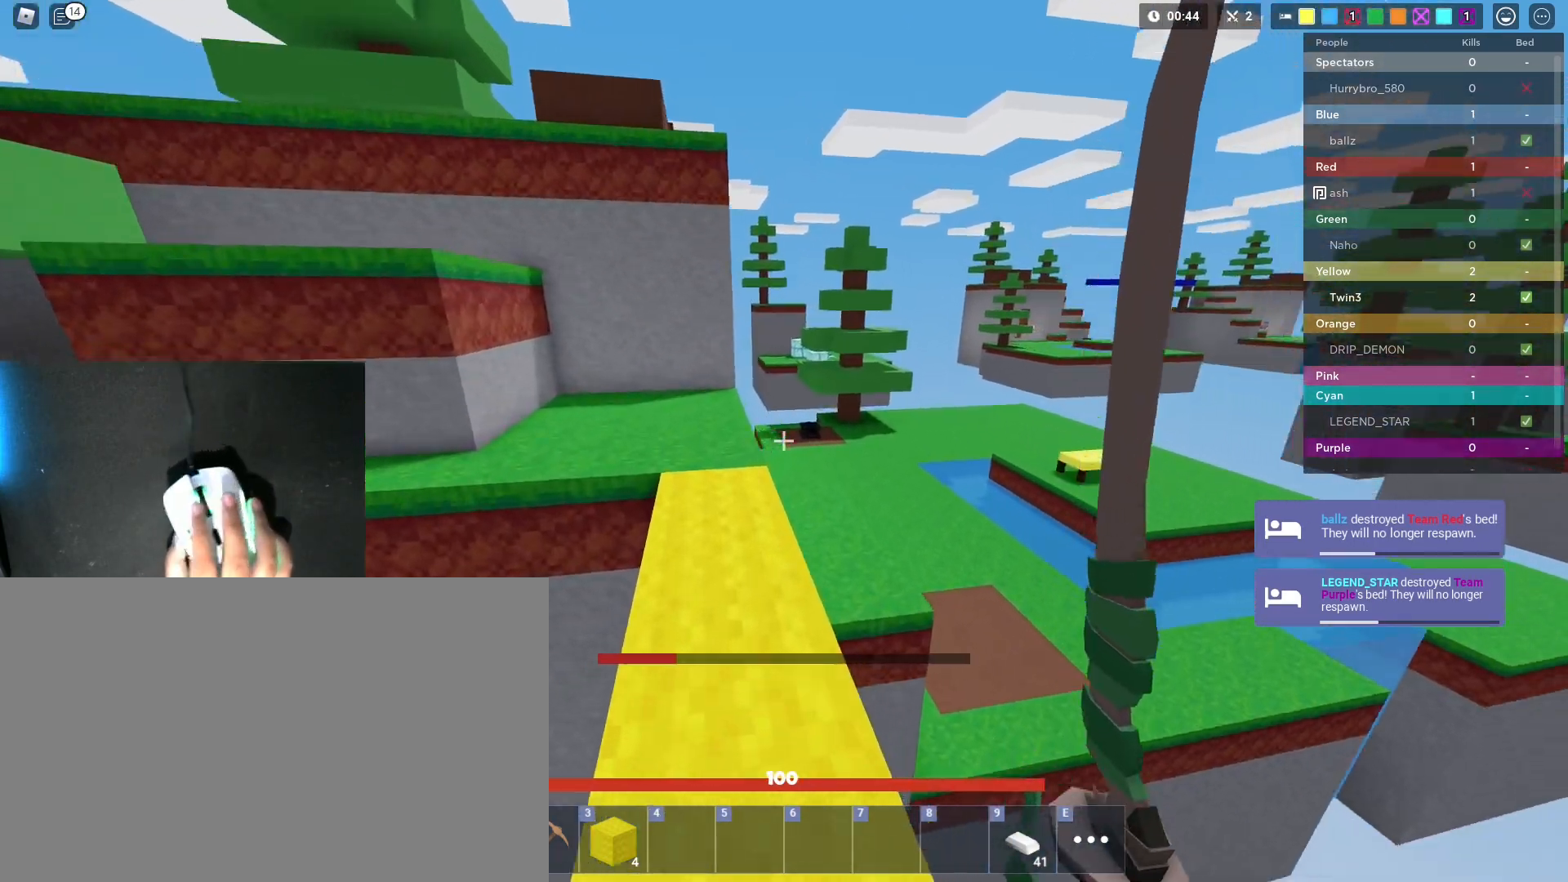
{"keys": ["shift", "space", "w"], "mouse": [], "mouse_move": "still", "events": [[500, "space", "down"]]}
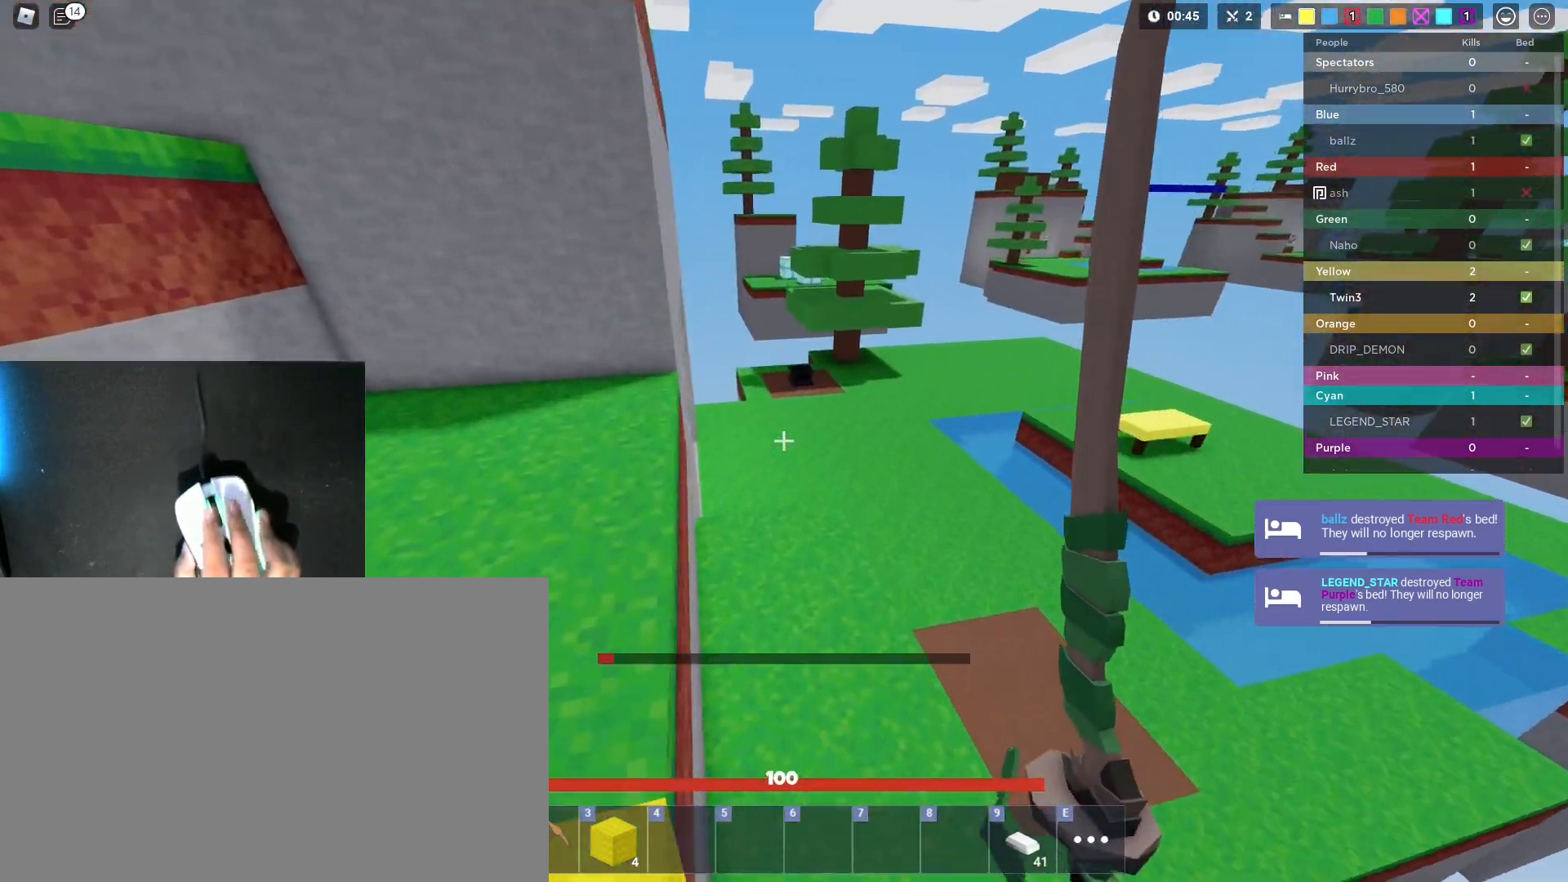
{"keys": ["shift", "w"], "mouse": [], "mouse_move": "still", "events": [[183, "space", "up"]]}
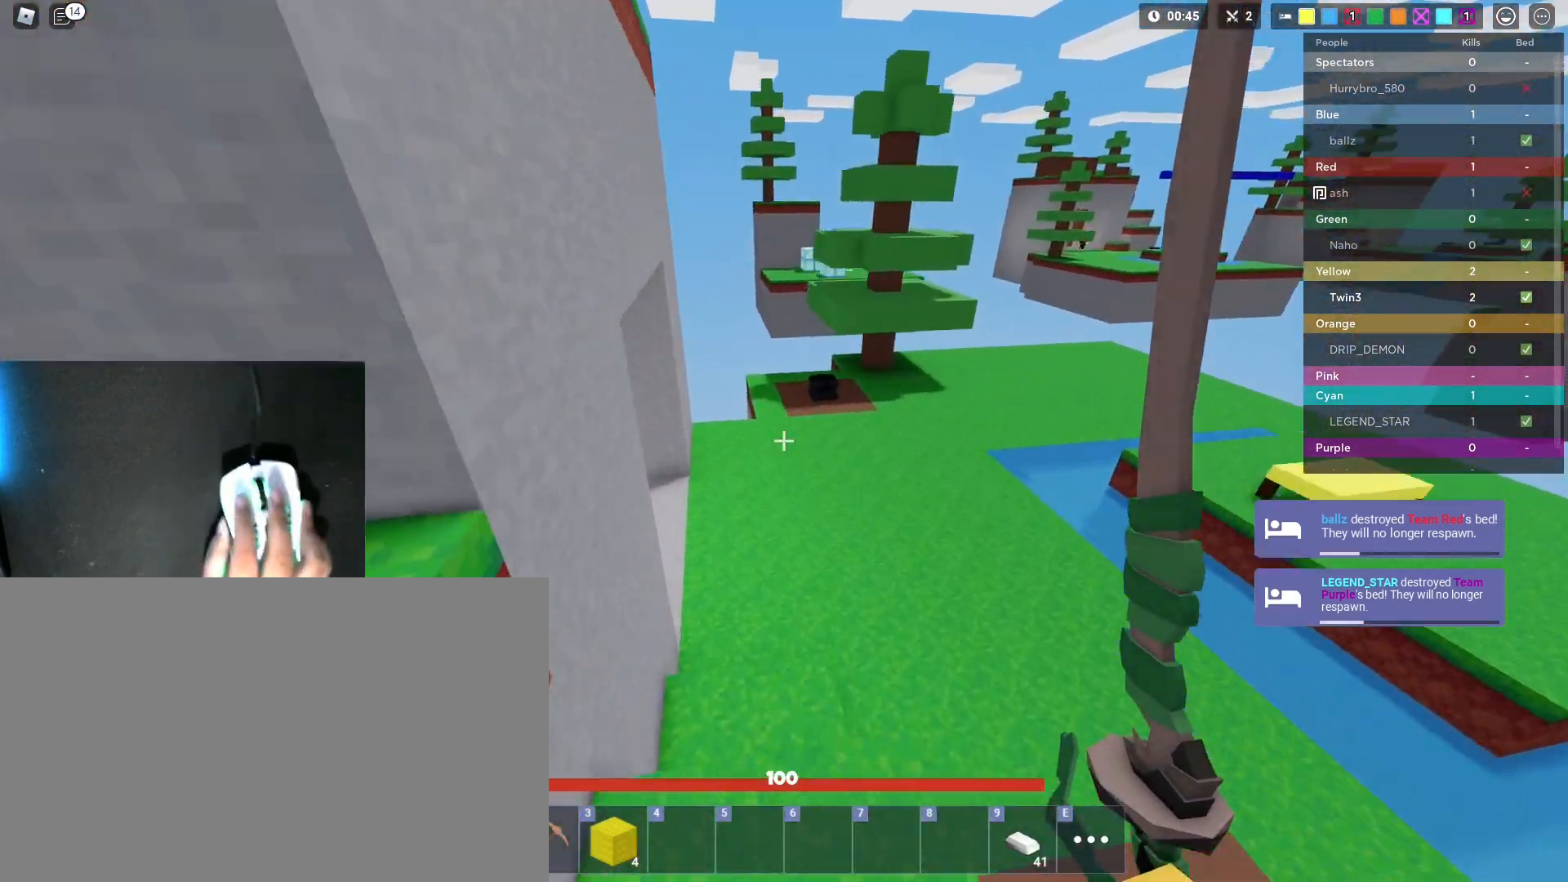
{"keys": ["shift", "w"], "mouse": [], "mouse_move": "still", "events": []}
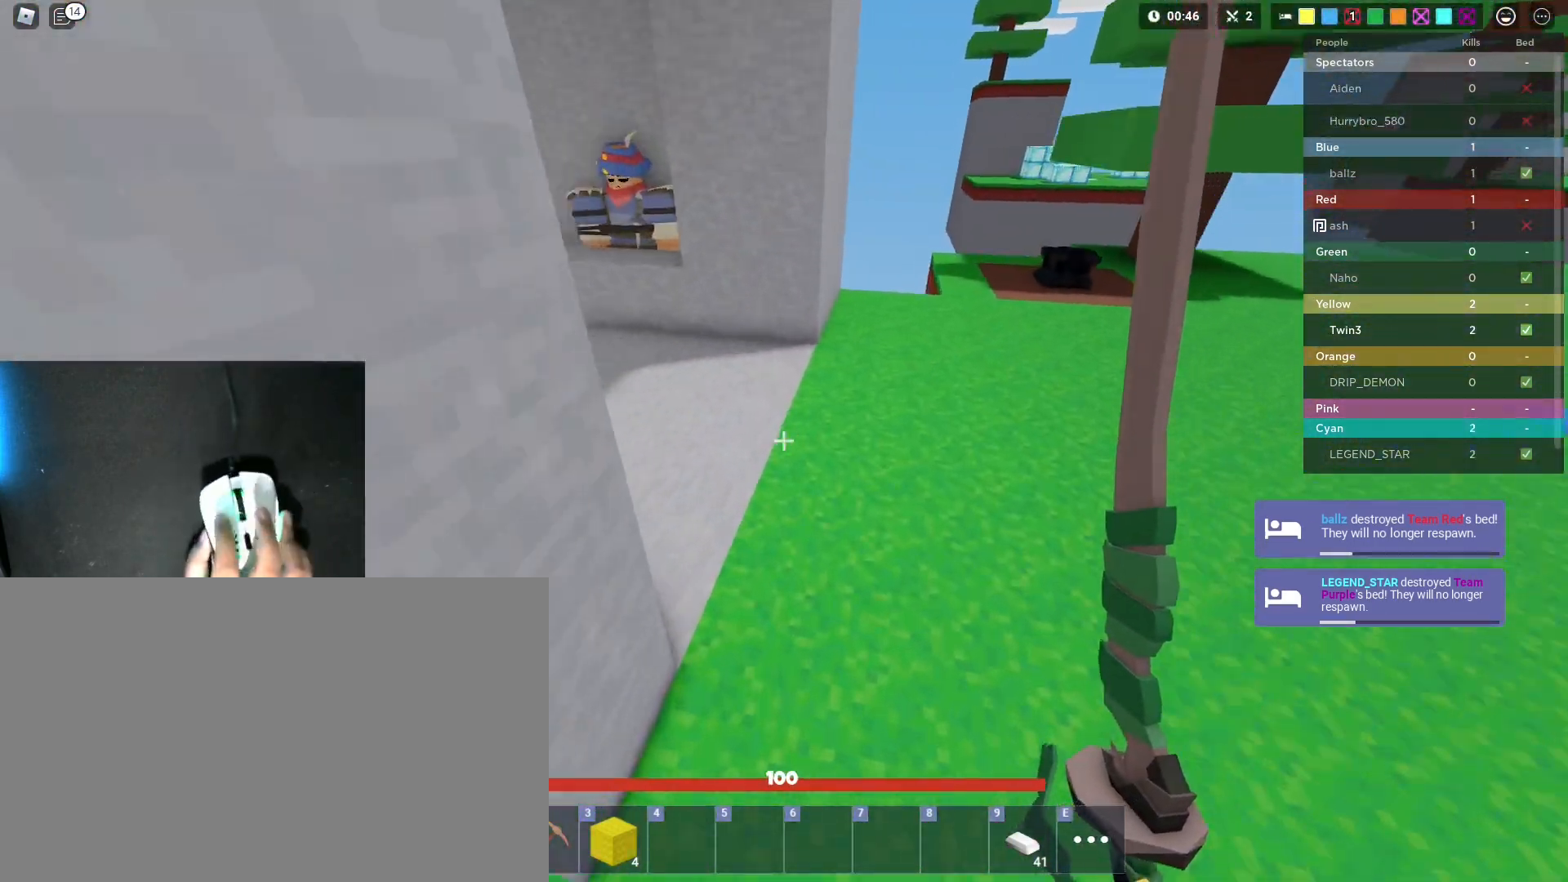
{"keys": ["shift", "w"], "mouse": ["left"], "mouse_move": "still", "events": [[450, "mouse_left", "down"]]}
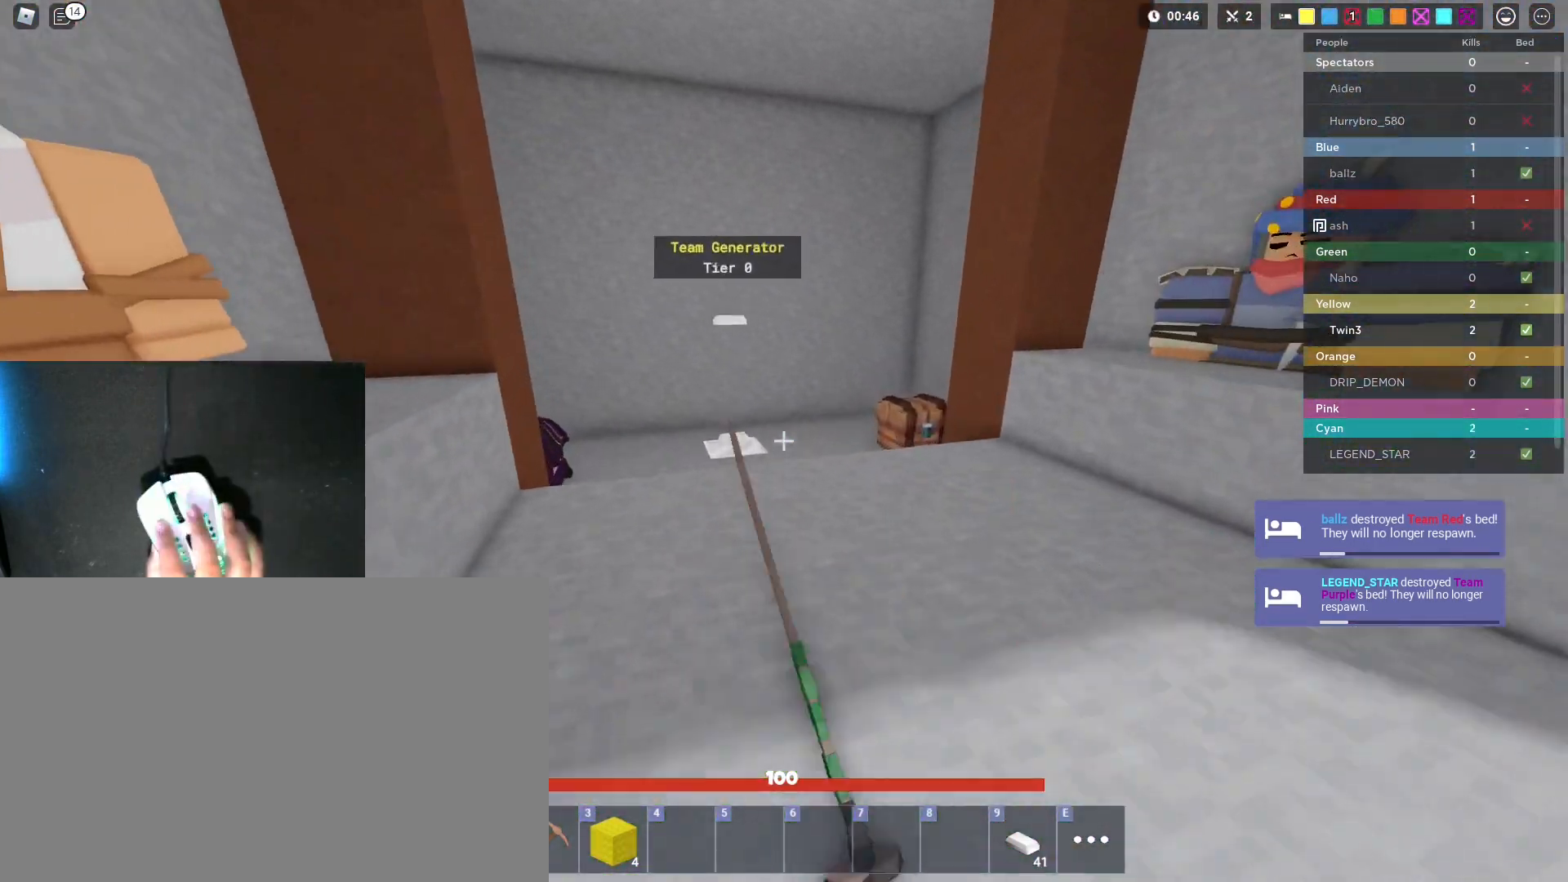
{"keys": ["shift", "w"], "mouse": [], "mouse_move": "still", "events": [[33, "mouse_left", "up"], [83, "mouse_left", "down"], [183, "mouse_left", "up"], [267, "mouse_left", "down"], [317, "mouse_left", "up"]]}
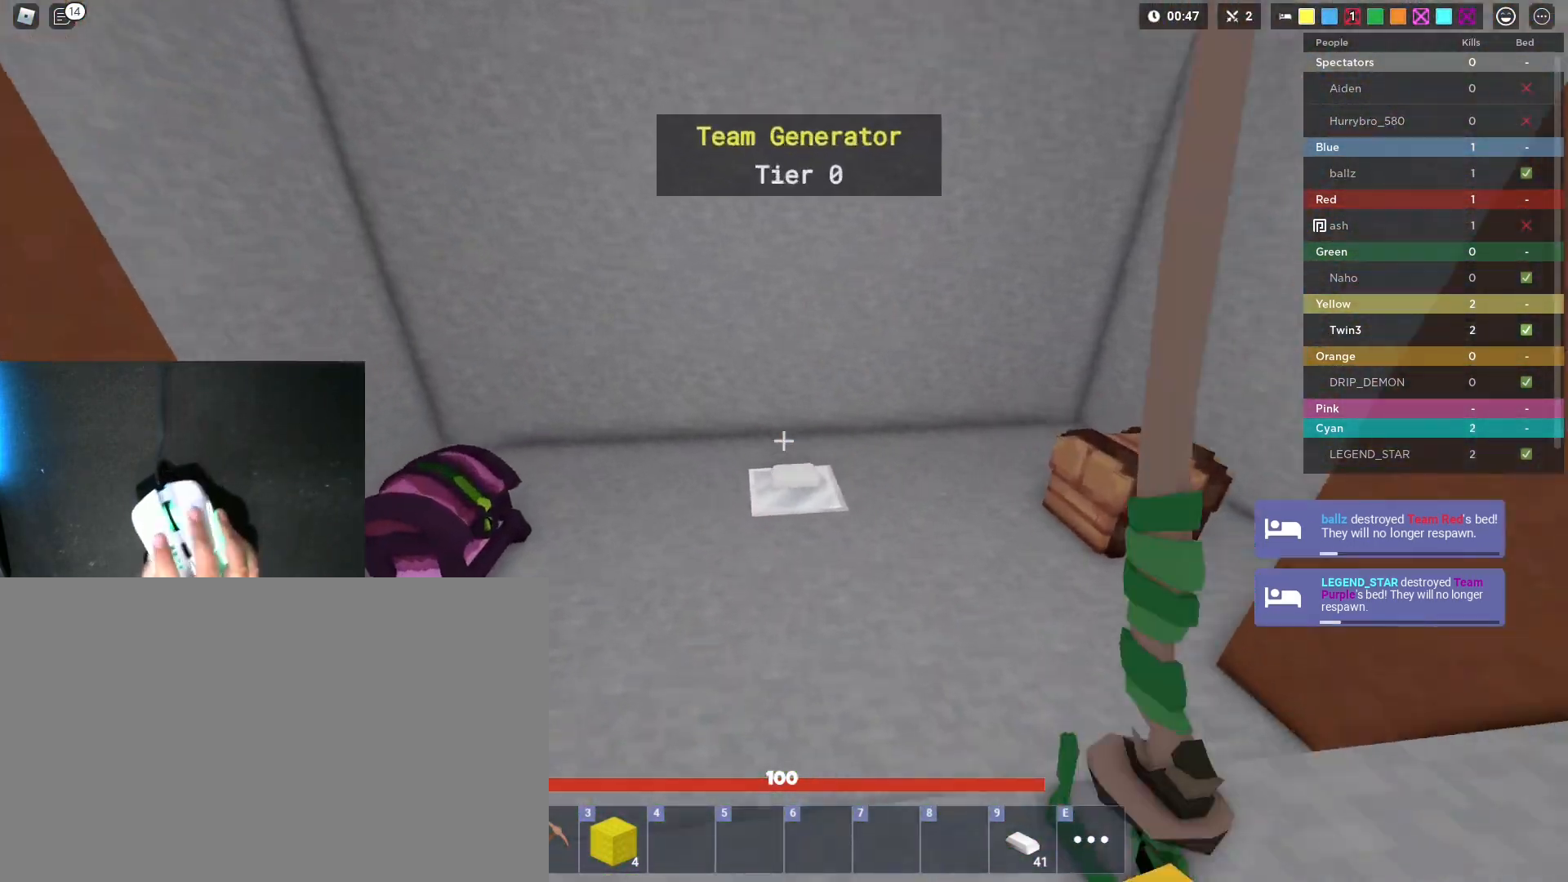
{"keys": ["shift", "w"], "mouse": [], "mouse_move": "still", "events": []}
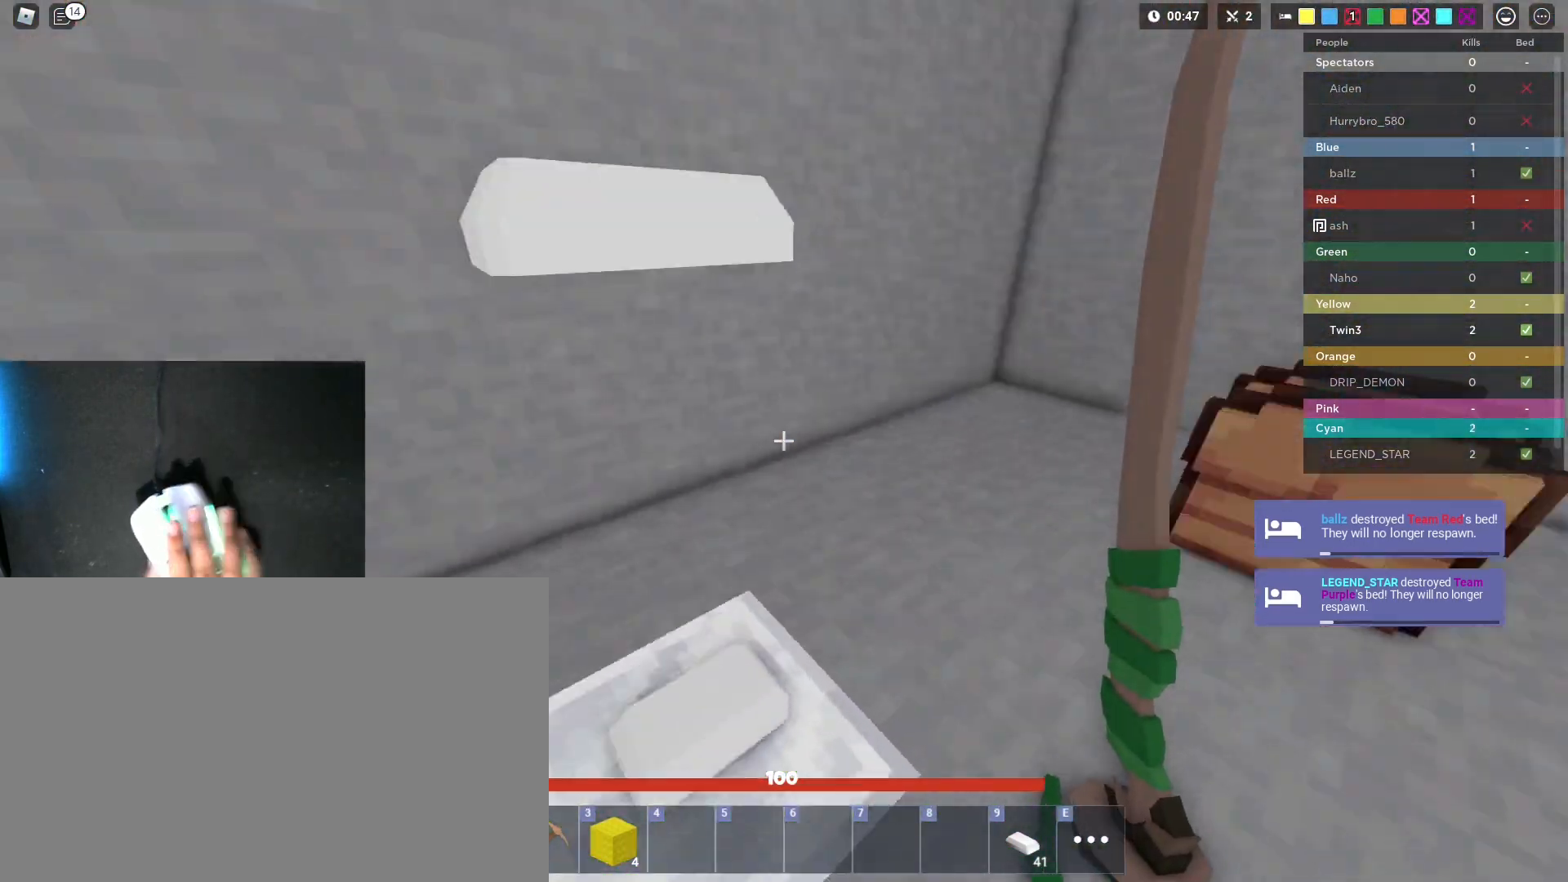
{"keys": ["d", "shift", "space", "w"], "mouse": [], "mouse_move": "still", "events": [[400, "d", "down"], [400, "space", "down"]]}
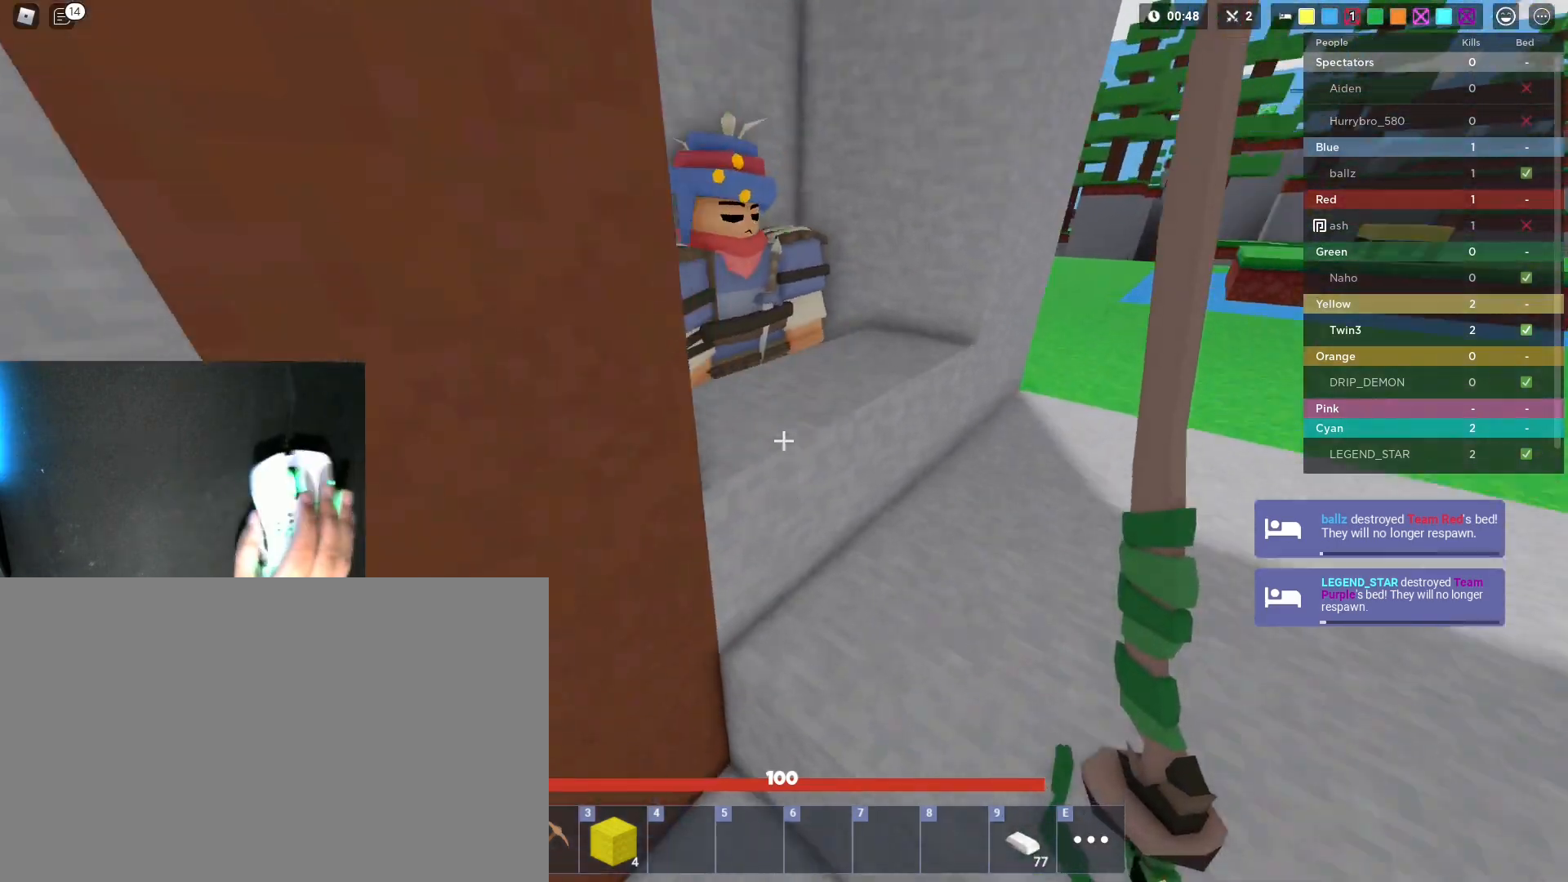
{"keys": ["shift"], "mouse": ["right"], "mouse_move": "up-right", "events": [[83, "d", "up"], [83, "space", "up"], [183, "f", "down"], [233, "w", "up"], [283, "f", "up"], [467, "mouse_right", "down"]]}
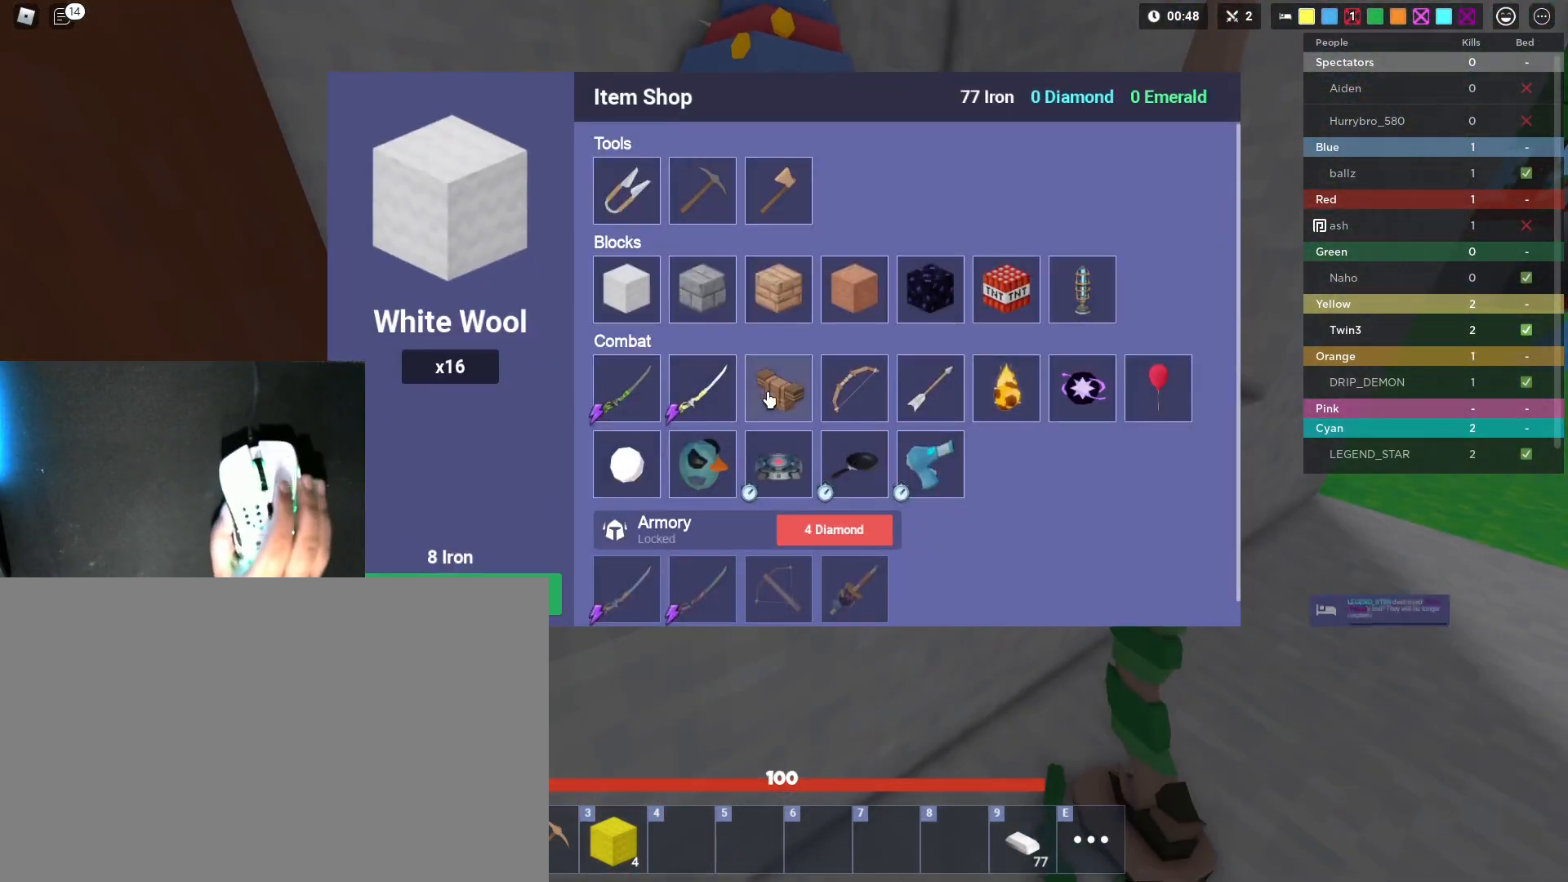
{"keys": ["shift"], "mouse": [], "mouse_move": "up-left", "events": [[50, "mouse_right", "up"]]}
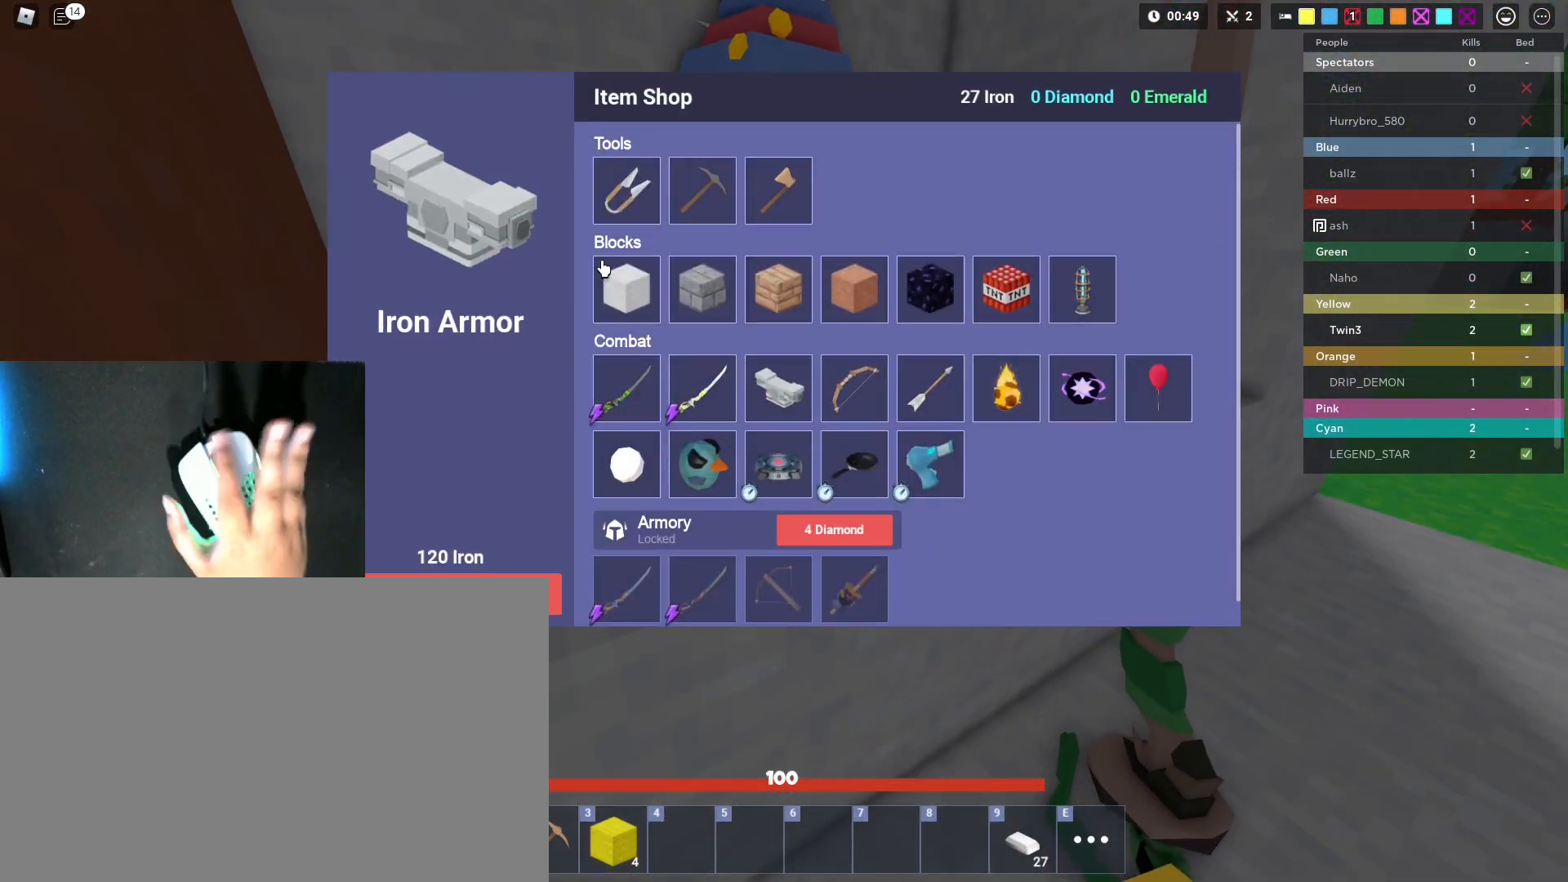
{"keys": ["shift"], "mouse": [], "mouse_move": "still", "events": [[67, "mouse_right", "down"], [117, "mouse_right", "up"], [167, "mouse_right", "down"], [217, "mouse_right", "up"], [250, "mouse_right", "down"], [300, "mouse_right", "up"], [350, "mouse_right", "down"], [400, "mouse_right", "up"], [450, "mouse_right", "down"], [500, "mouse_right", "up"]]}
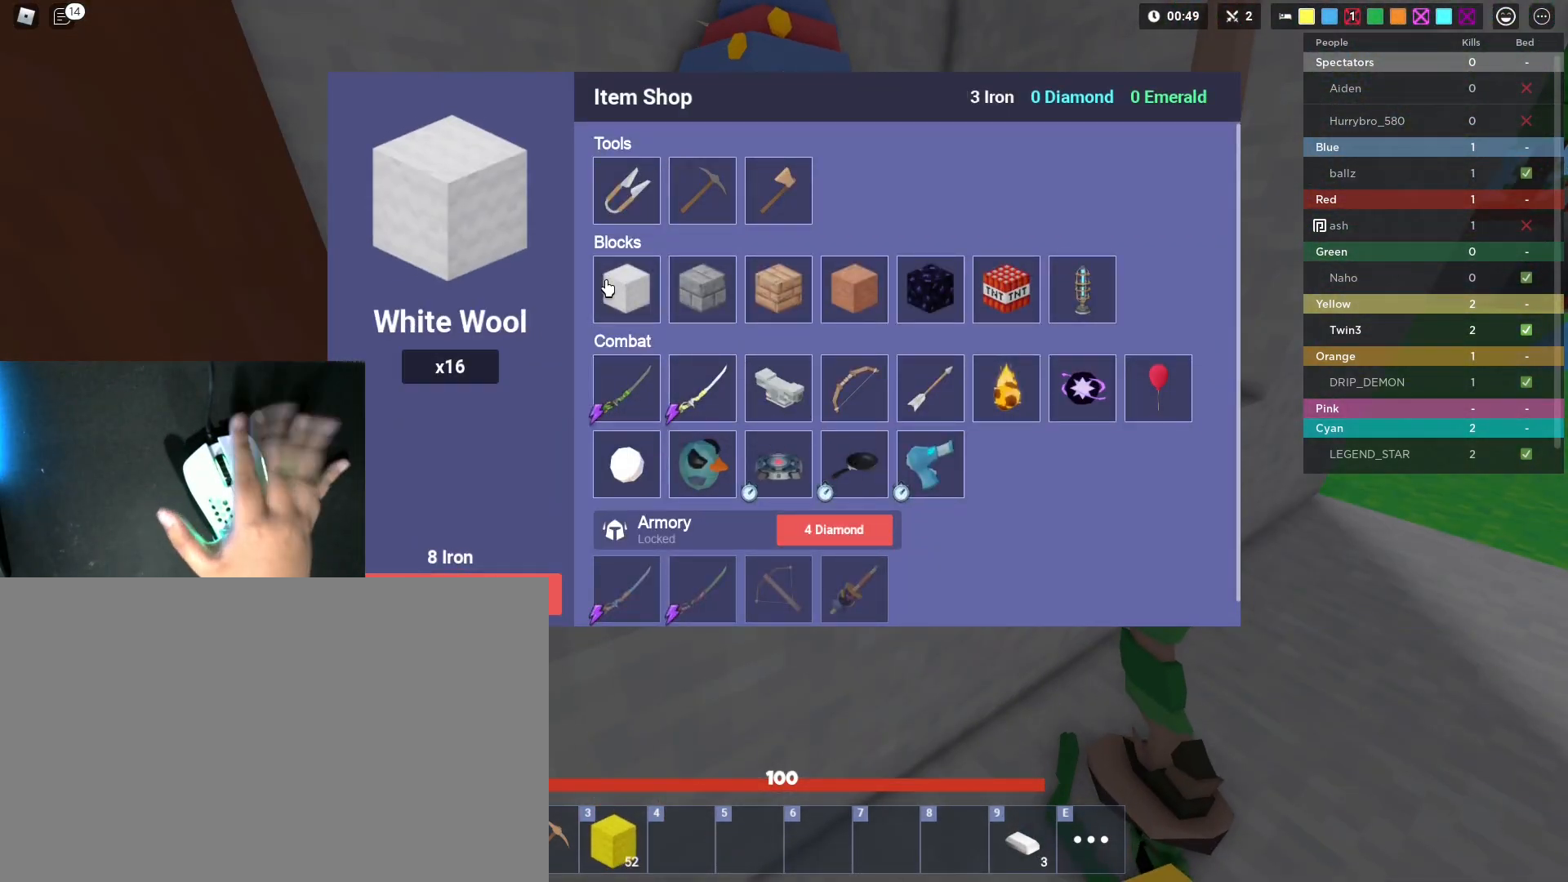
{"keys": ["shift", "space", "w"], "mouse": [], "mouse_move": "still", "events": [[33, "d", "down"], [33, "e", "down"], [133, "e", "up"], [183, "w", "down"], [233, "d", "up"], [367, "3", "down"], [467, "3", "up"], [467, "space", "down"]]}
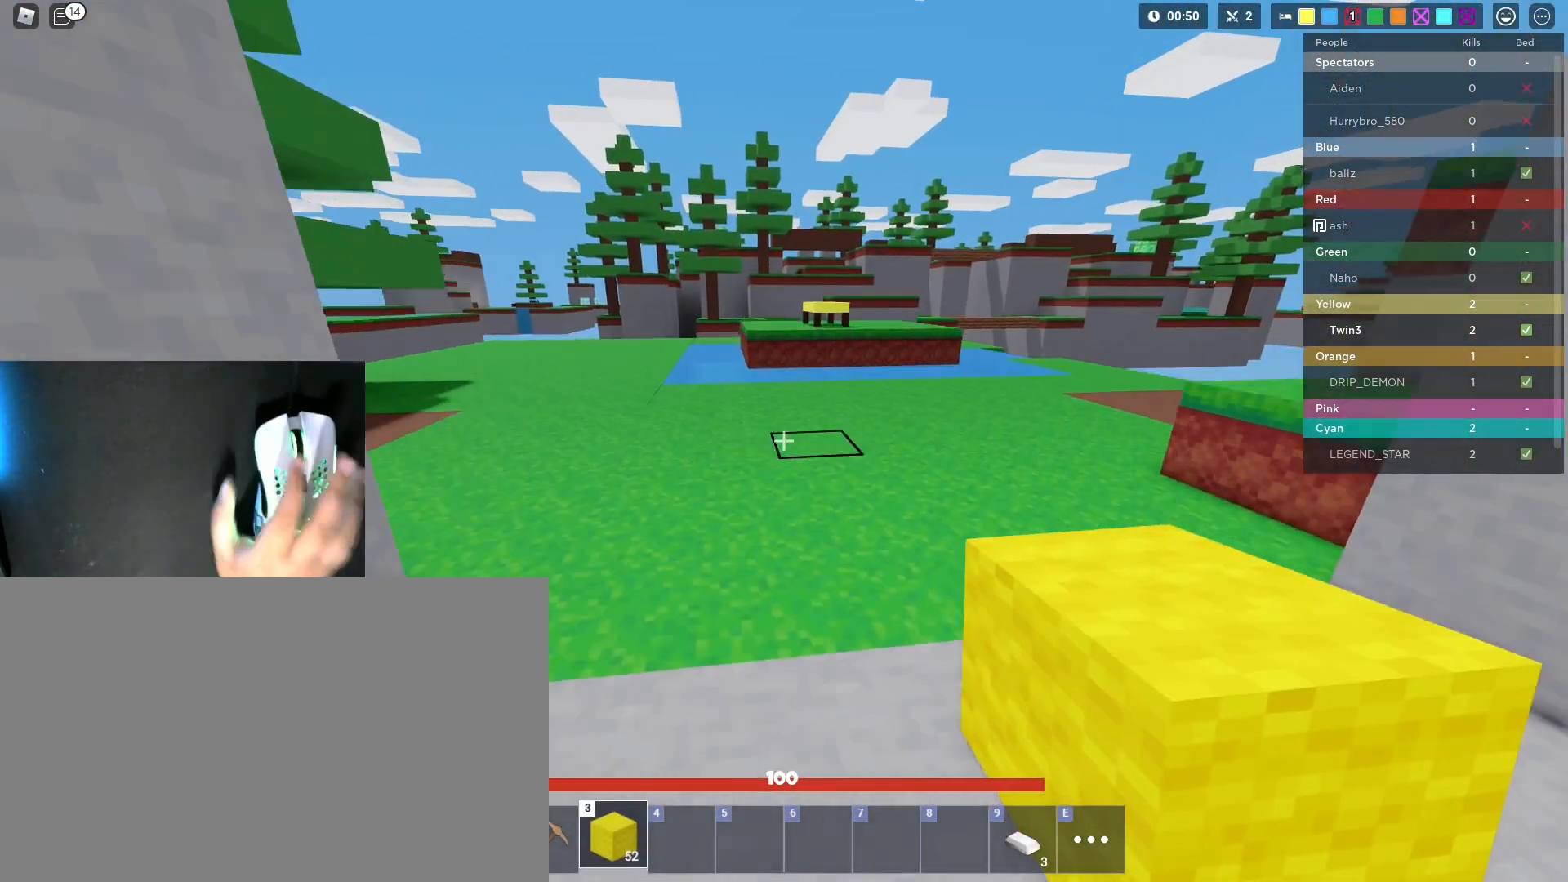
{"keys": ["shift", "w"], "mouse": ["left"], "mouse_move": "still", "events": [[100, "1", "down"], [150, "space", "up"], [233, "1", "up"], [333, "mouse_left", "down"], [383, "mouse_left", "up"], [483, "mouse_left", "down"]]}
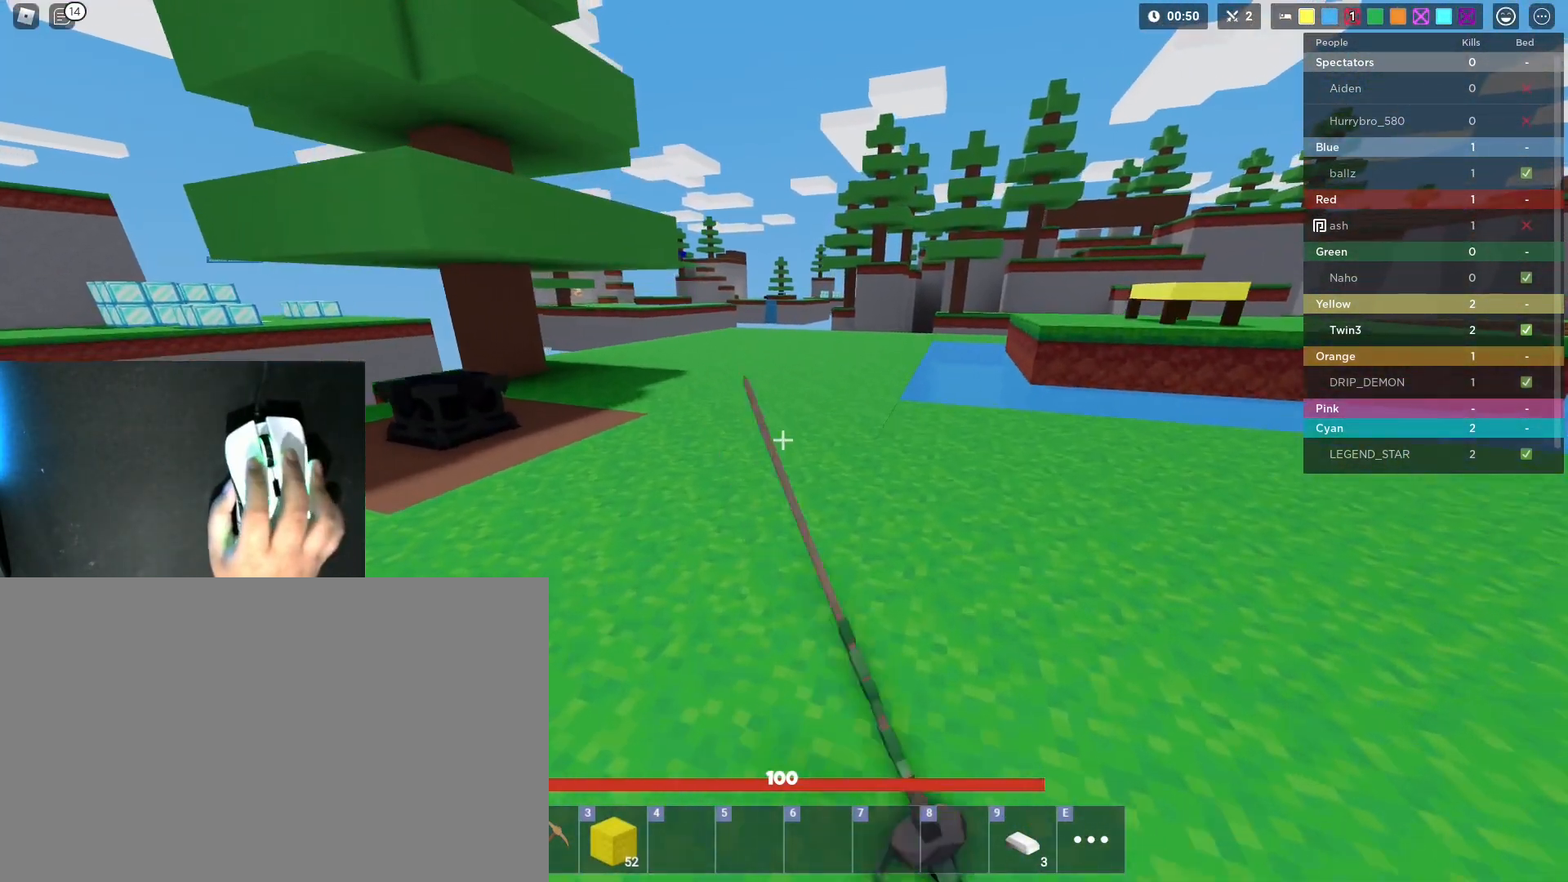
{"keys": ["shift", "w"], "mouse": [], "mouse_move": "still", "events": [[67, "mouse_left", "up"], [117, "mouse_left", "down"], [217, "mouse_left", "up"]]}
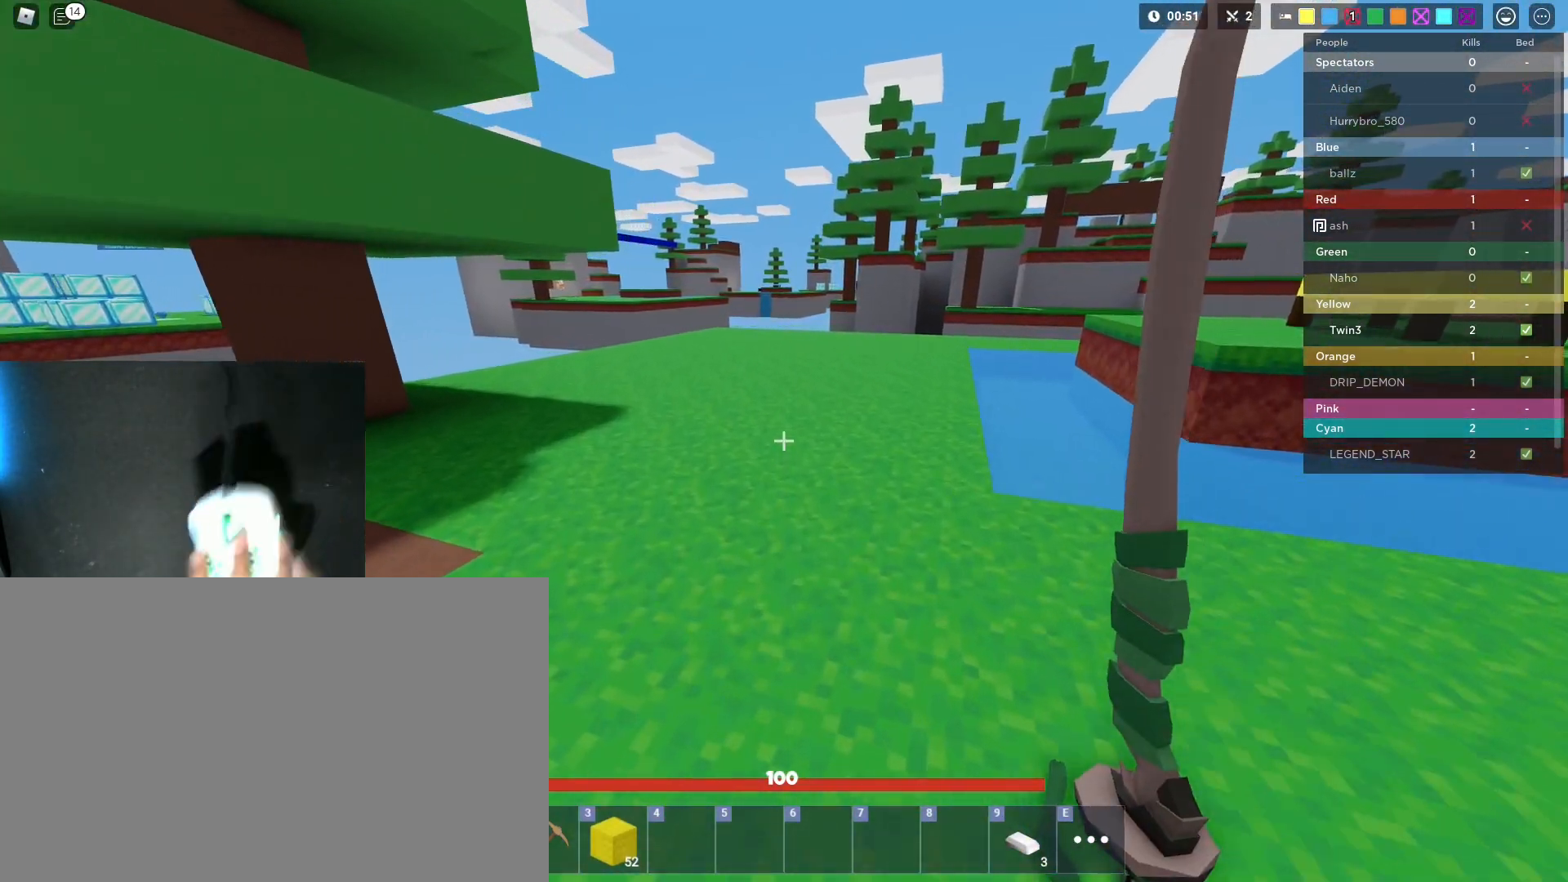
{"keys": ["shift", "w"], "mouse": [], "mouse_move": "still", "events": [[50, "3", "down"], [133, "3", "up"], [267, "1", "down"], [500, "1", "up"]]}
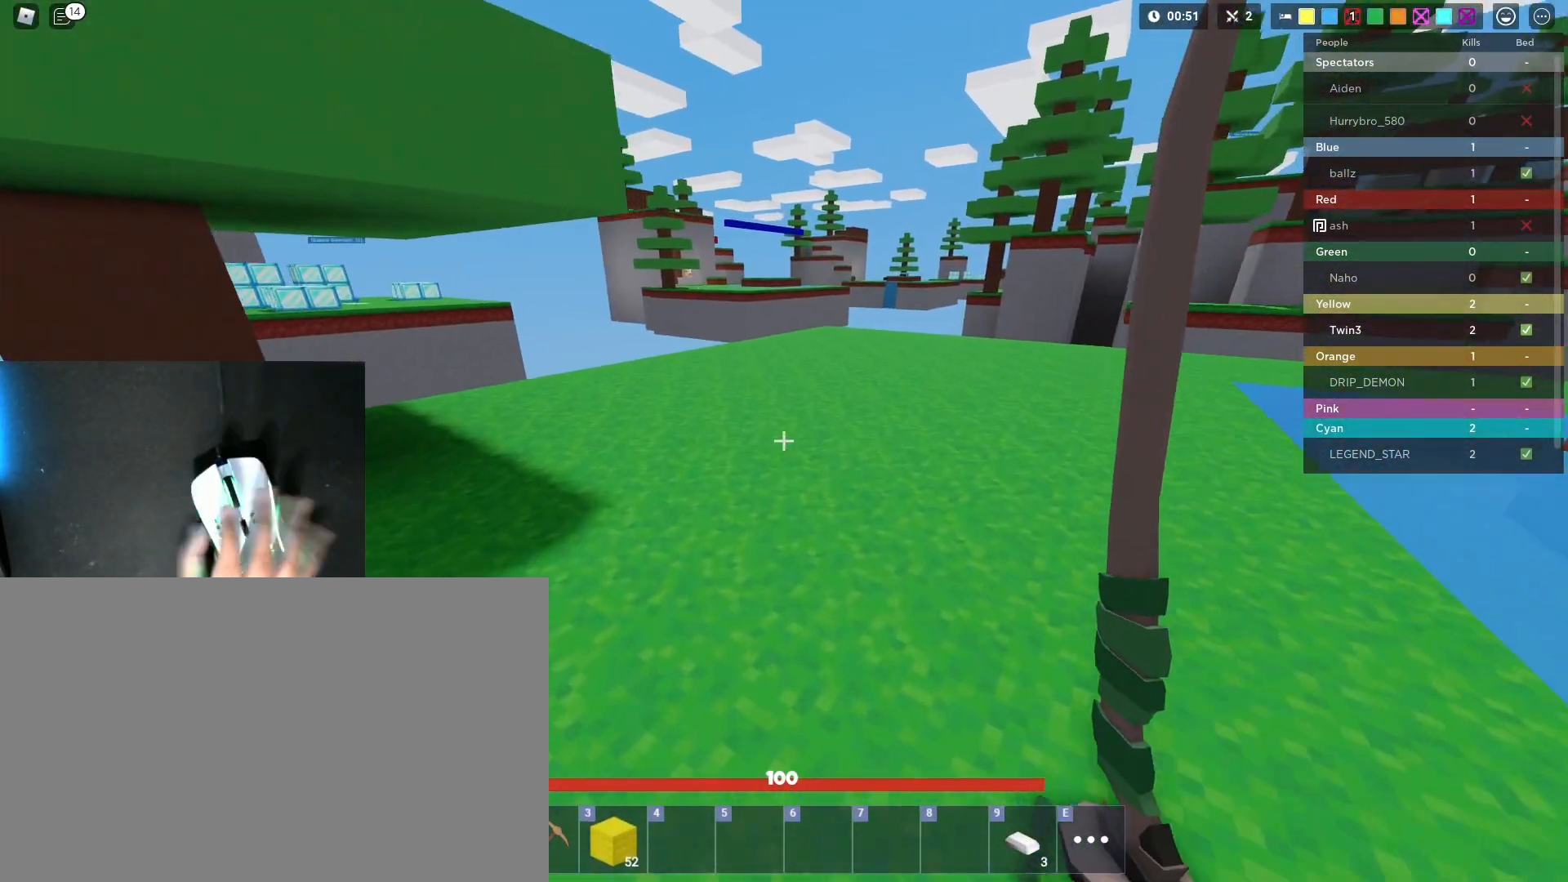
{"keys": ["d", "shift", "w"], "mouse": [], "mouse_move": "still", "events": [[50, "3", "down"], [100, "3", "up"], [333, "d", "down"]]}
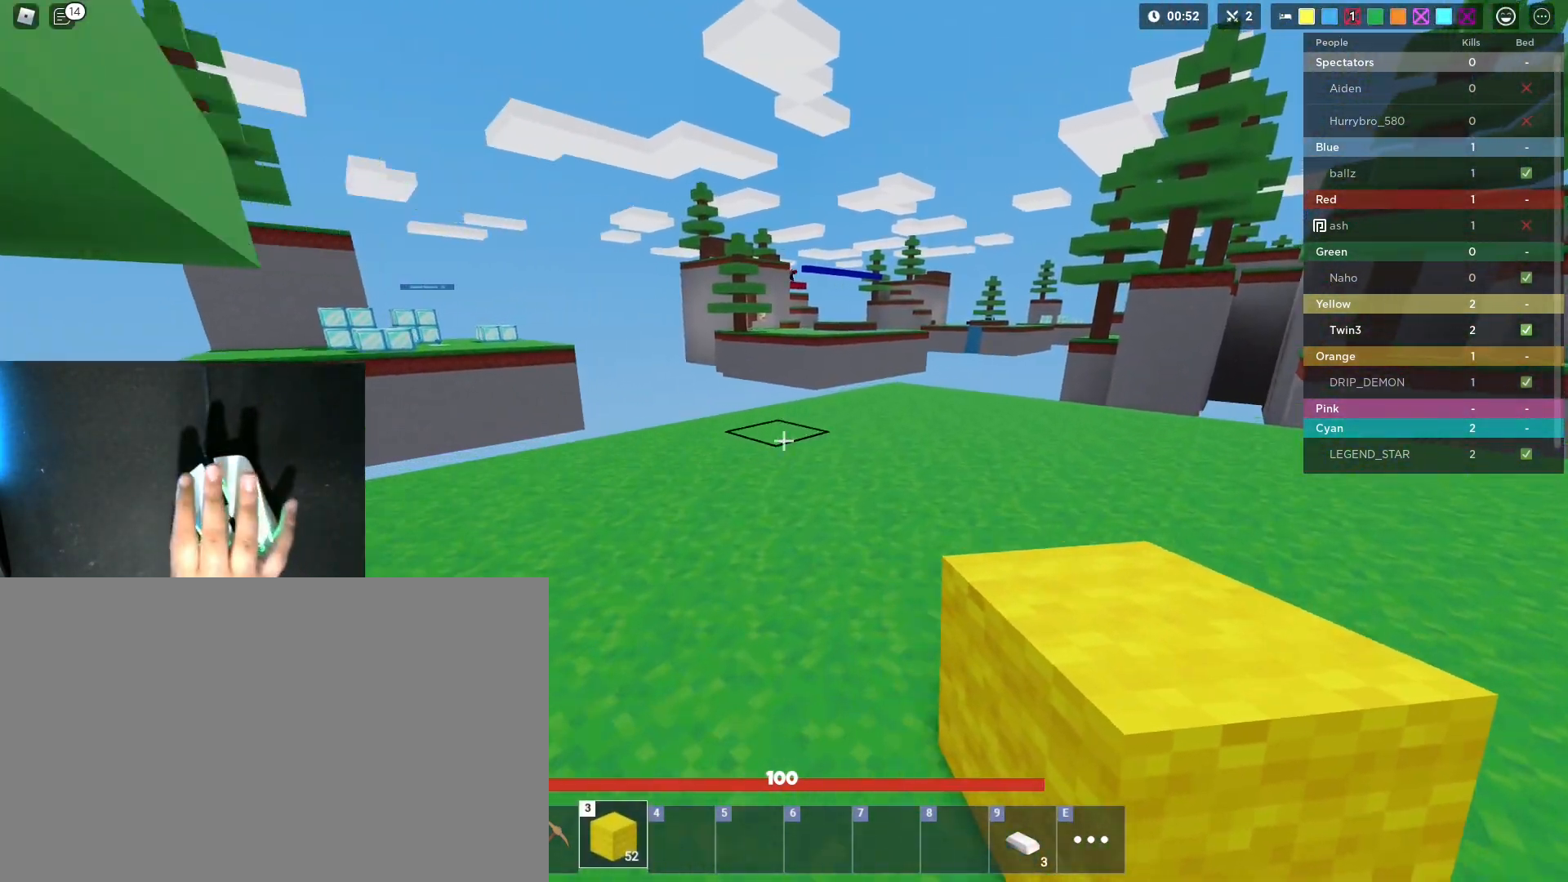
{"keys": ["d", "shift", "w"], "mouse": [], "mouse_move": "still", "events": []}
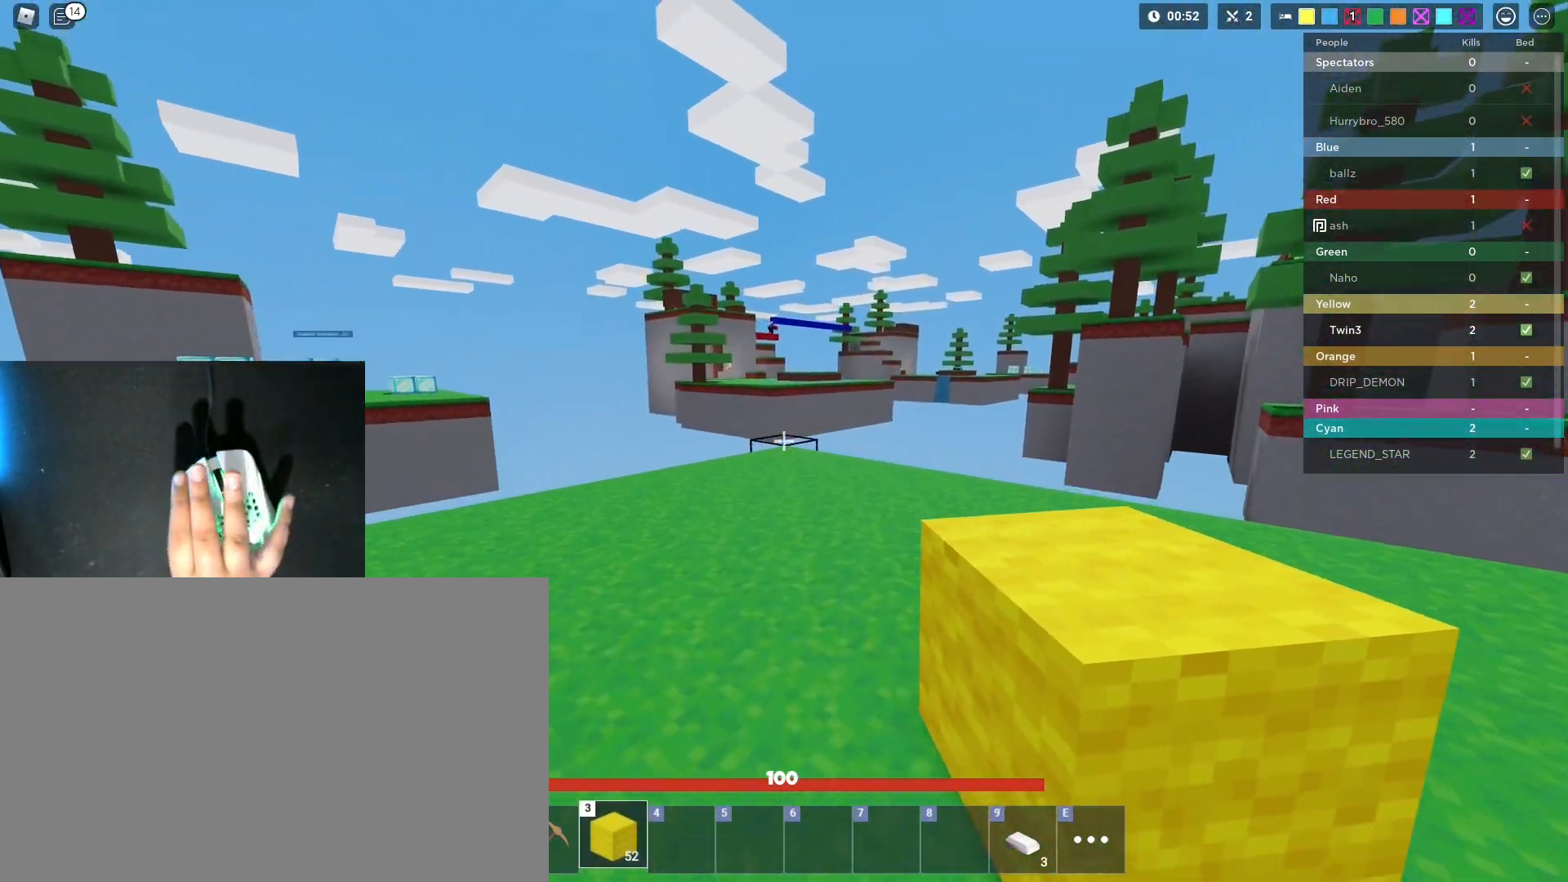
{"keys": ["shift", "w"], "mouse": [], "mouse_move": "still", "events": [[33, "d", "up"], [317, "mouse_left", "down"], [367, "mouse_left", "up"]]}